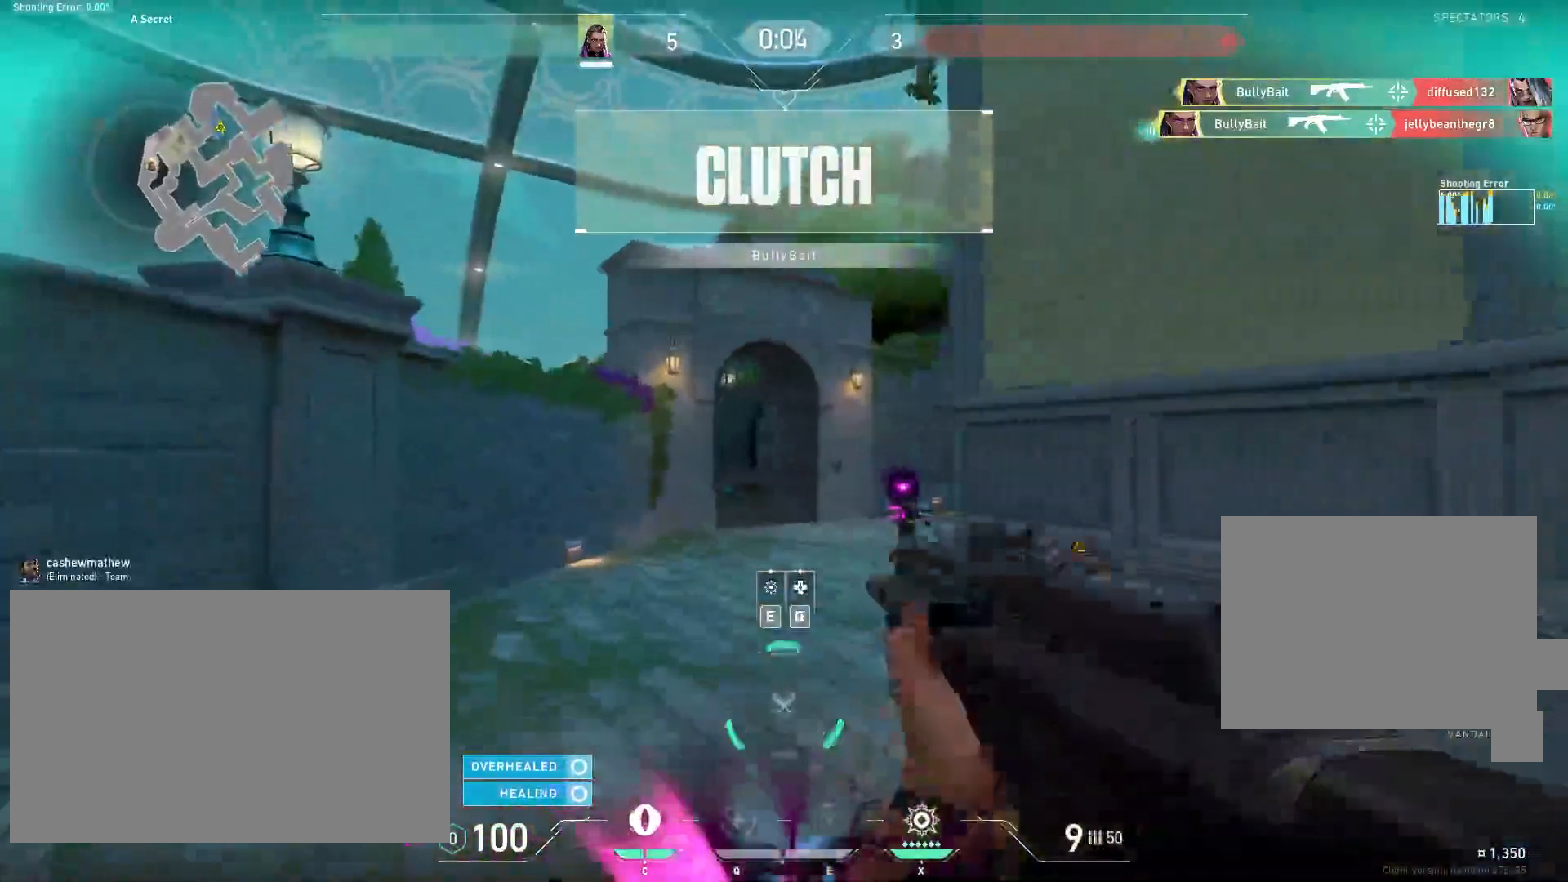
Gameplay with keyboard and mouse; each line is a JSON object with the keys and mouse buttons held at the frame after it. "events" lists presses ("down") and releases ("up") of "a", "ctrl", "d", "e", "f", "q", "r", "s", "shift", "space", "tab", "w", "mouse_left", "mouse_wheel" and "mouse_right" between this image and that frame as [ms after this image, input, new state], when the widget could be followed in between. "mouse_left", "mouse_wheel", "mouse_right" = the "left", "wheel", "right" buttons of the "mouse" list. No other keys are recorded. "wheel" means that the mouse wheel is clicked or scrolled. Mouse movement is not recorded.
{"keys": ["w"], "mouse": [], "events": [[217, "a", "up"], [283, "e", "down"], [333, "e", "up"], [350, "e", "down"], [467, "e", "up"]]}
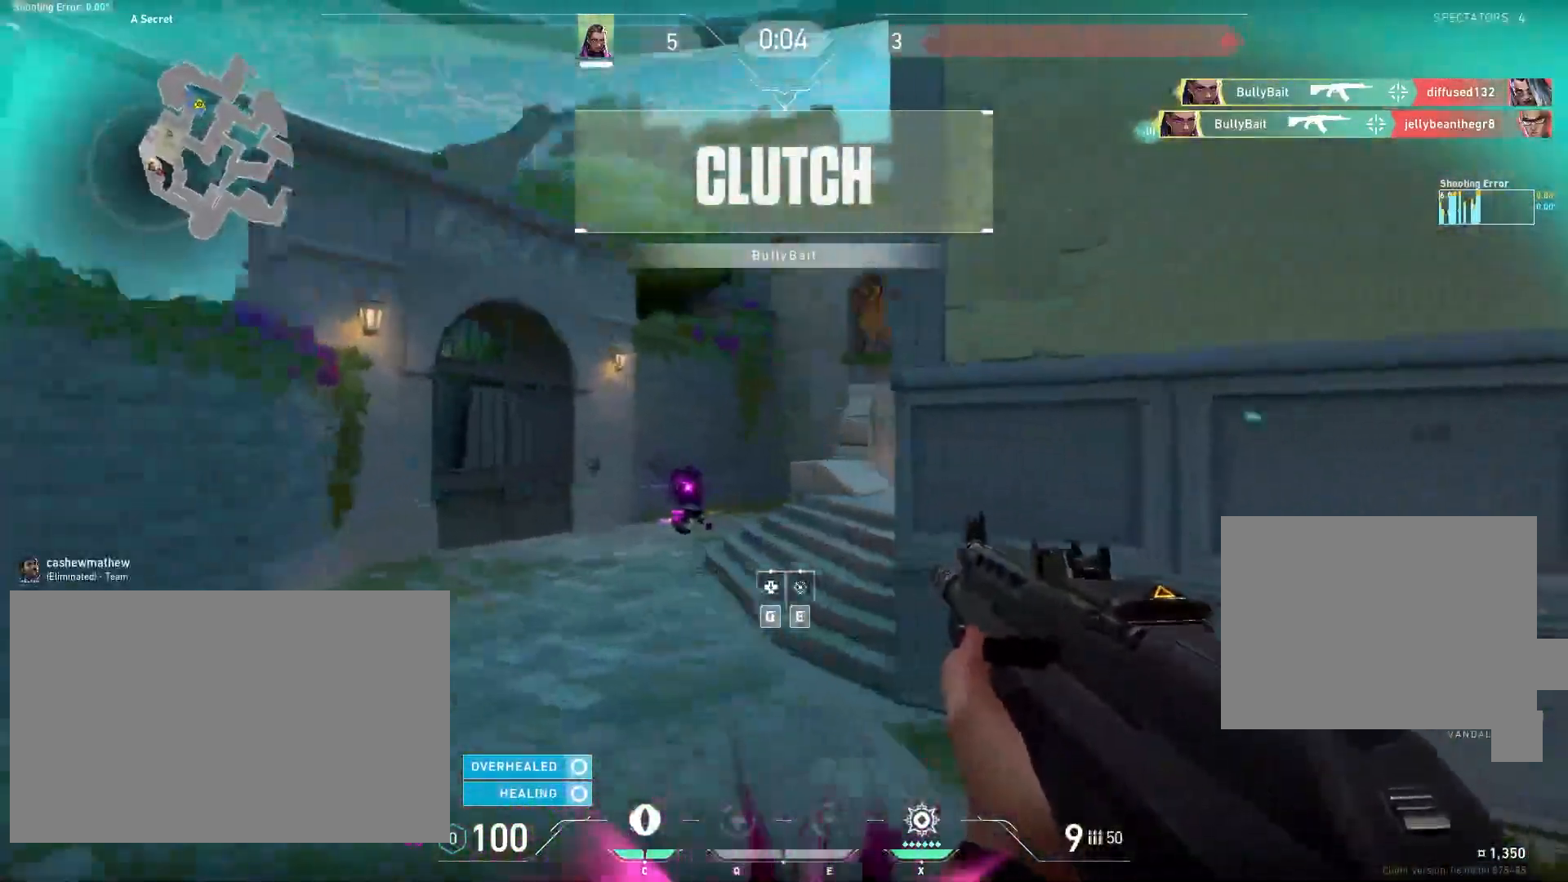
{"keys": ["a", "w"], "mouse": [], "events": [[183, "a", "down"]]}
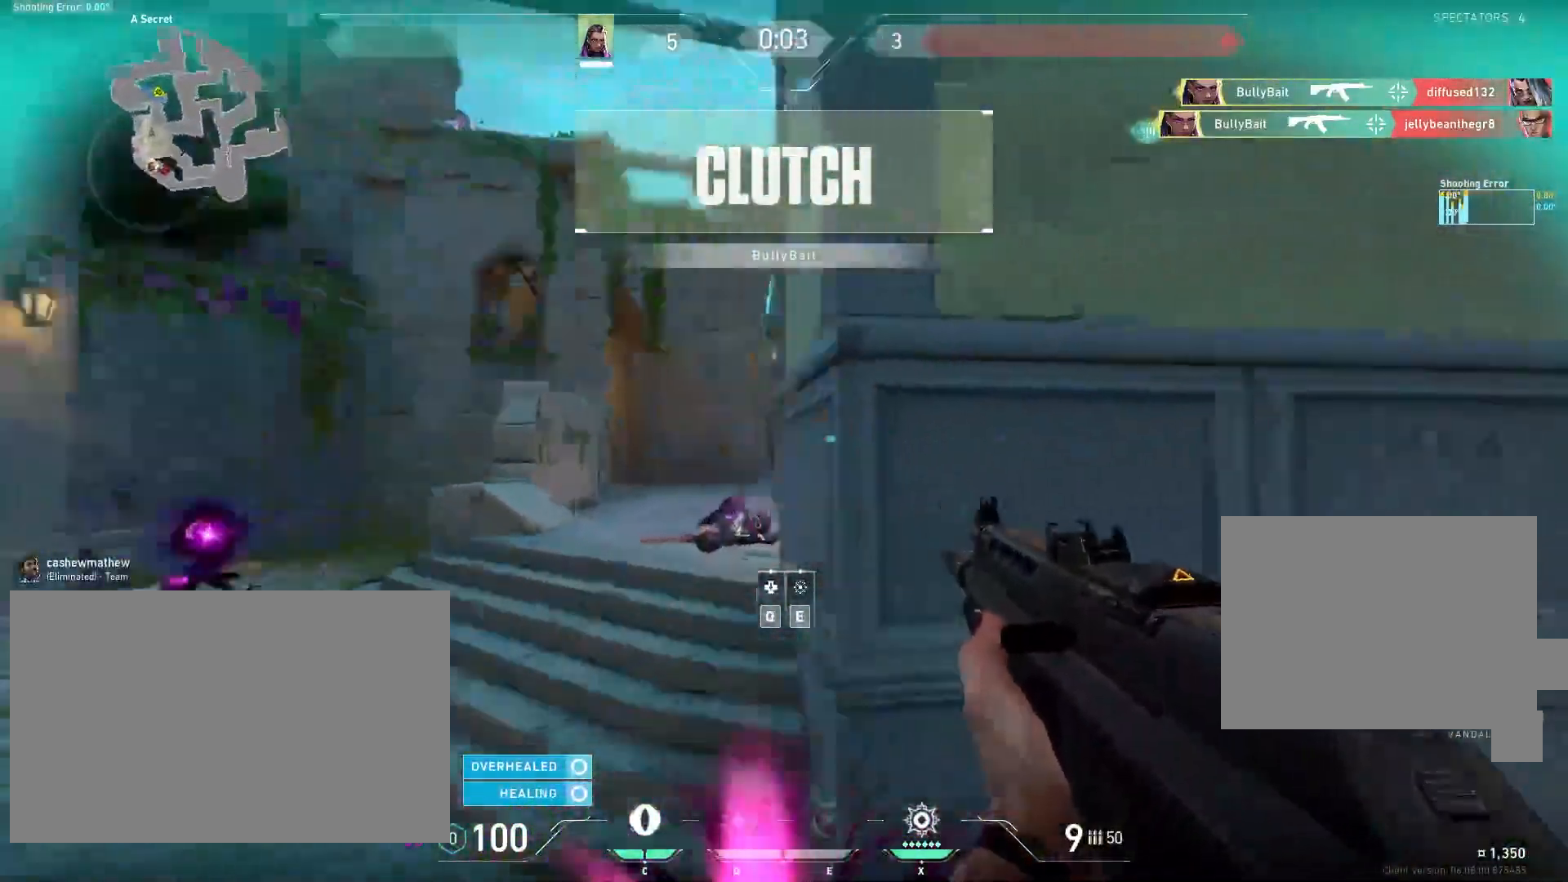
{"keys": ["a"], "mouse": [], "events": [[17, "a", "up"], [183, "a", "down"], [267, "w", "up"]]}
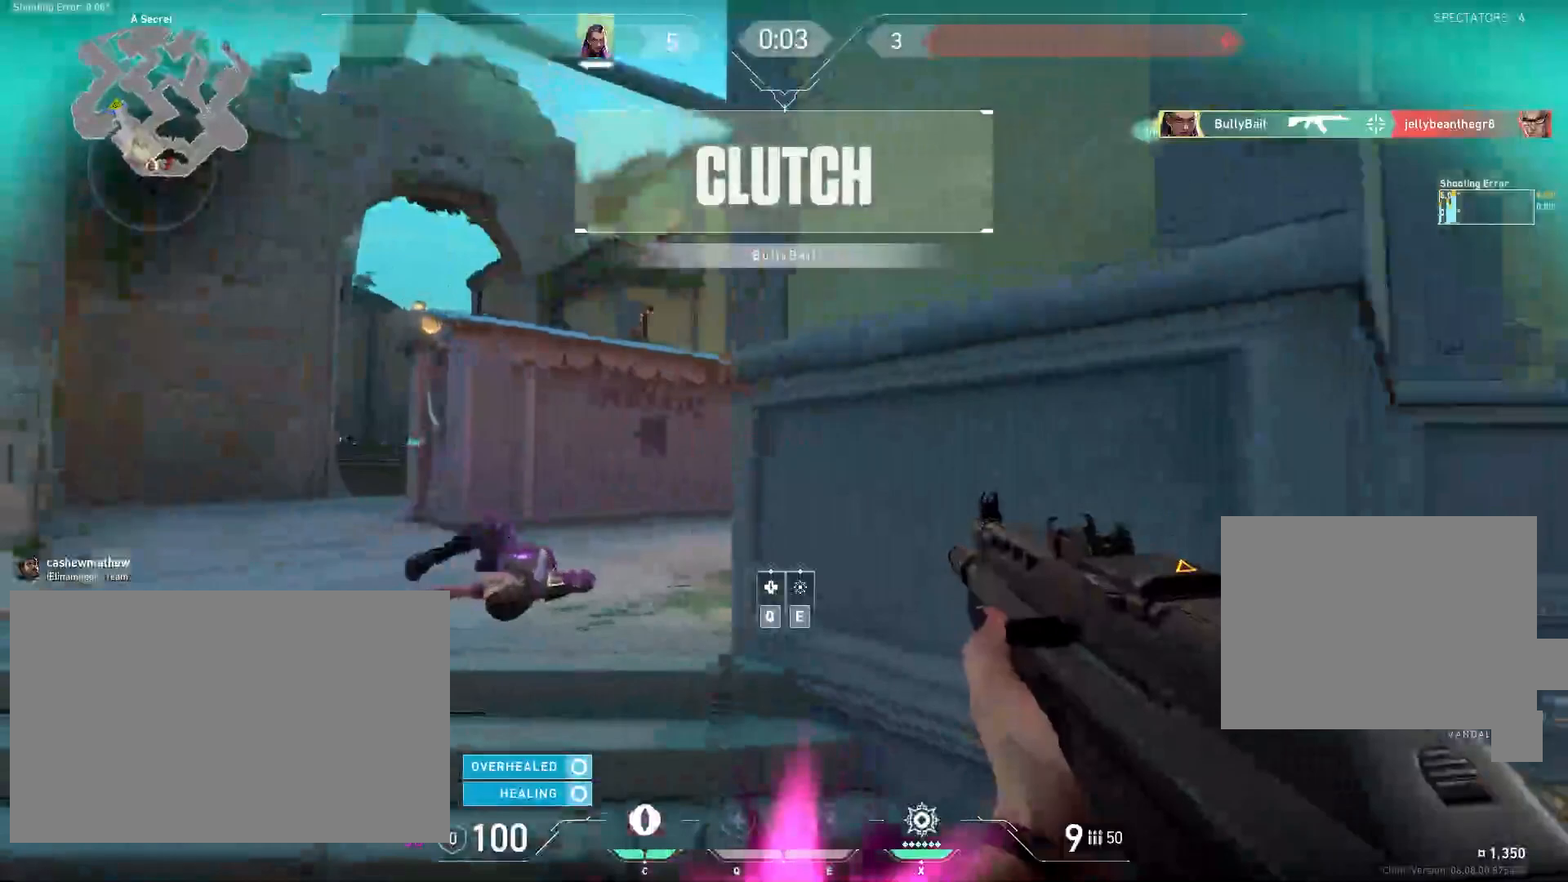
{"keys": ["w"], "mouse": [], "events": [[183, "w", "down"], [300, "a", "up"]]}
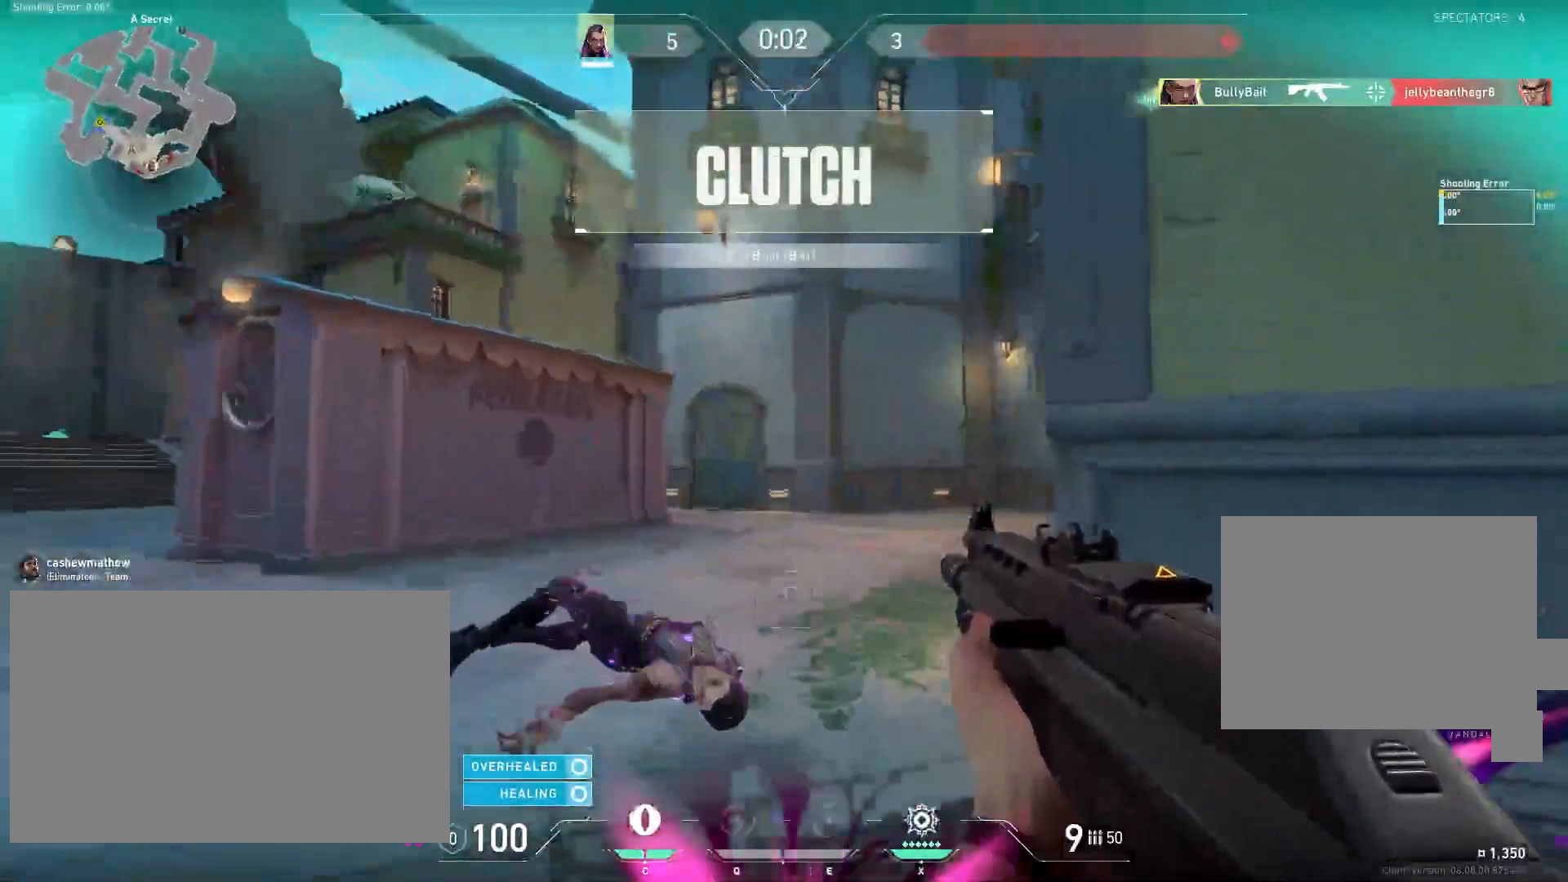
{"keys": ["a"], "mouse": [], "events": [[200, "a", "down"], [417, "w", "up"]]}
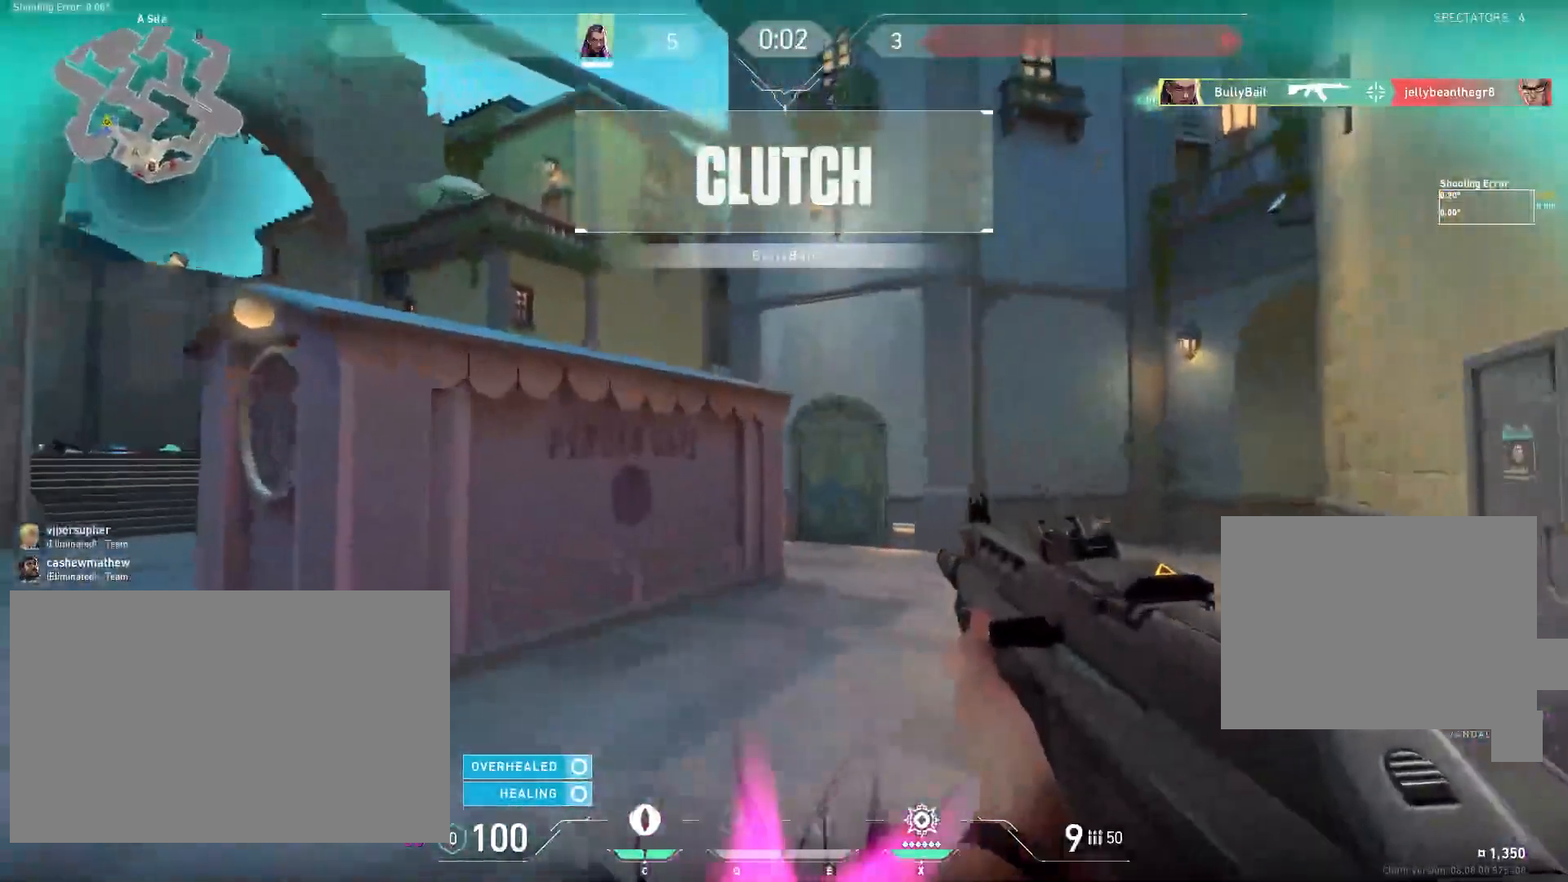
{"keys": ["a"], "mouse": [], "events": []}
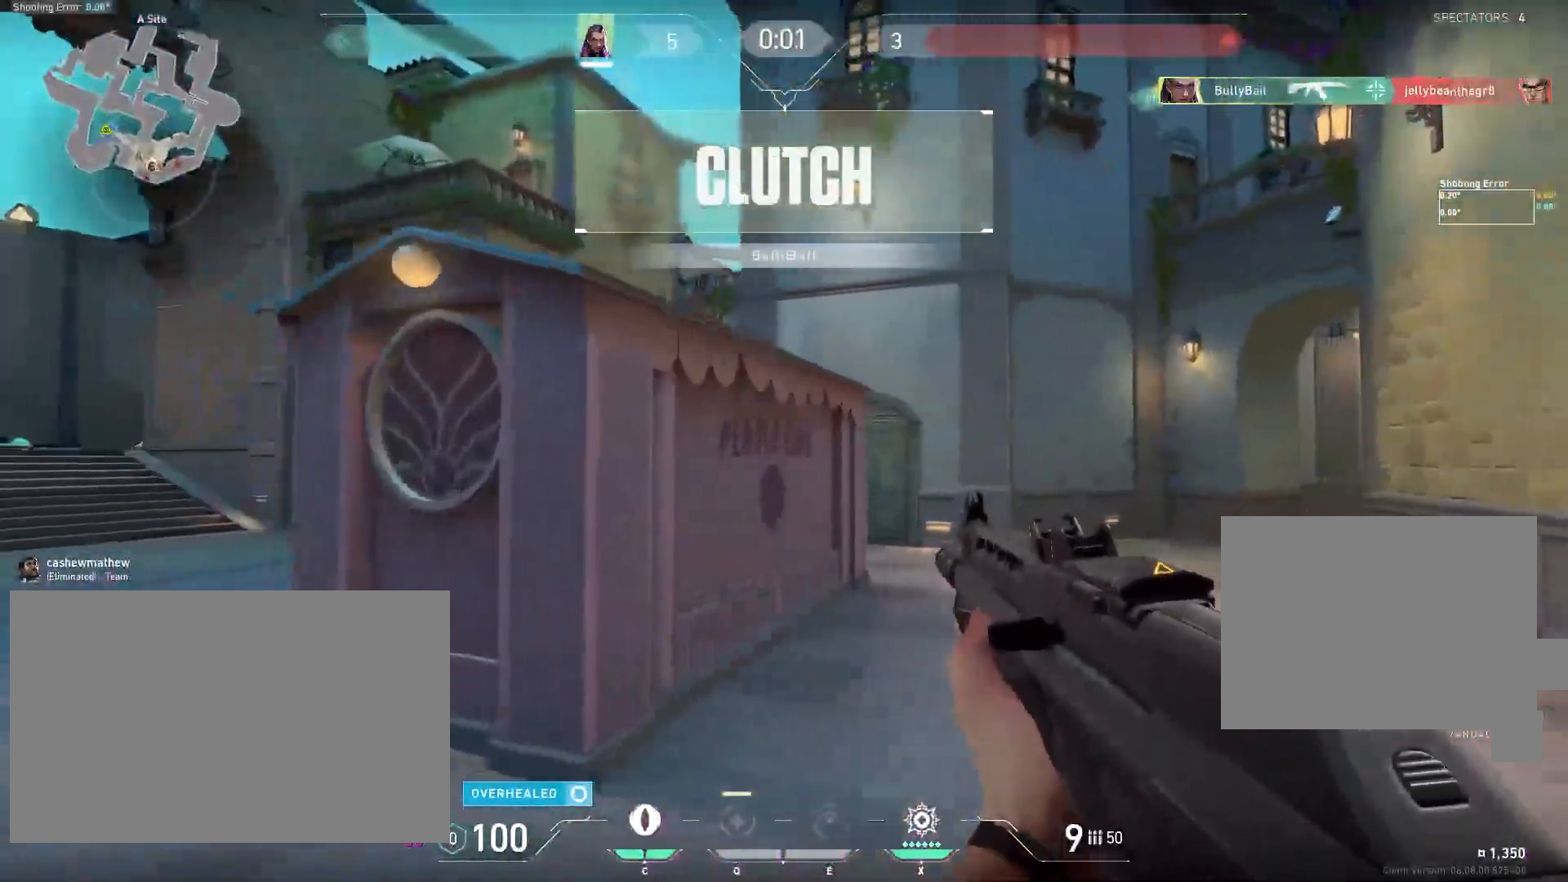
{"keys": ["a", "w"], "mouse": [], "events": [[300, "w", "down"]]}
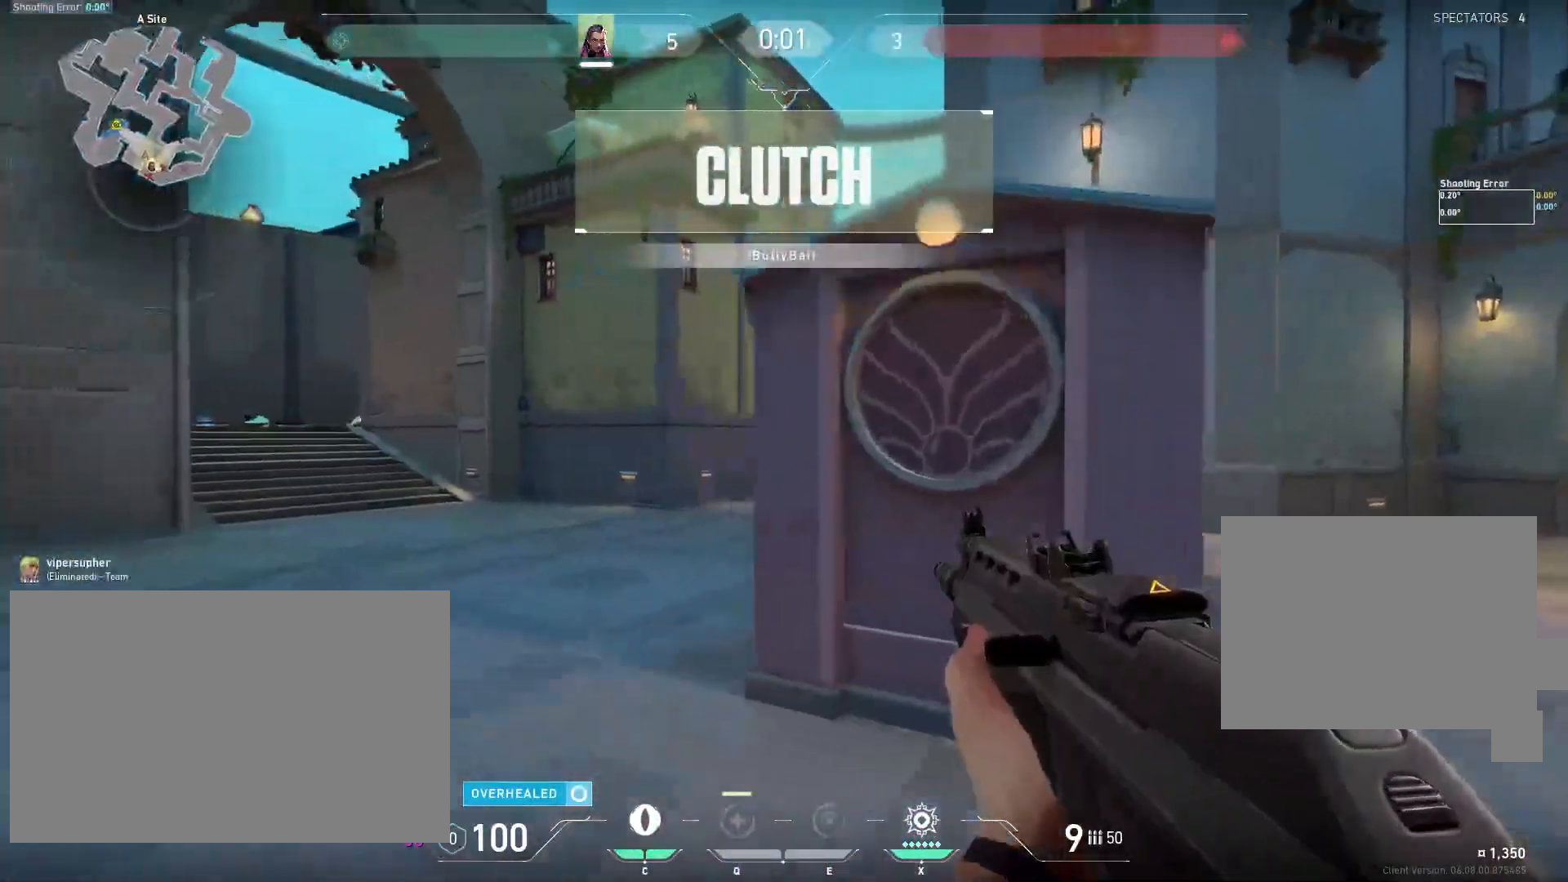
{"keys": ["a"], "mouse": [], "events": [[233, "w", "up"]]}
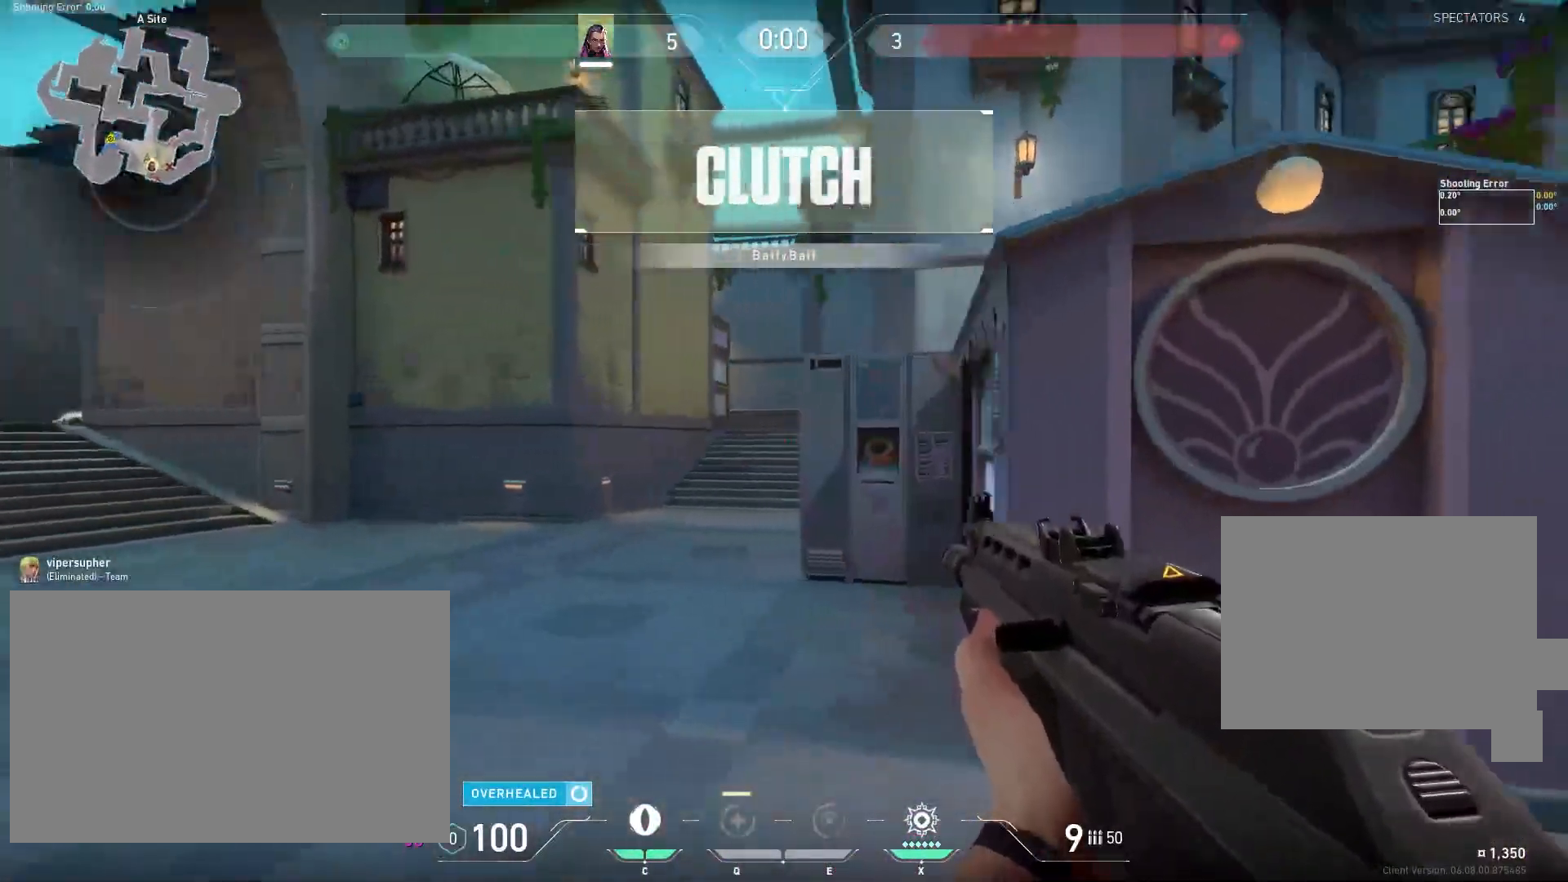
{"keys": ["a"], "mouse": [], "events": []}
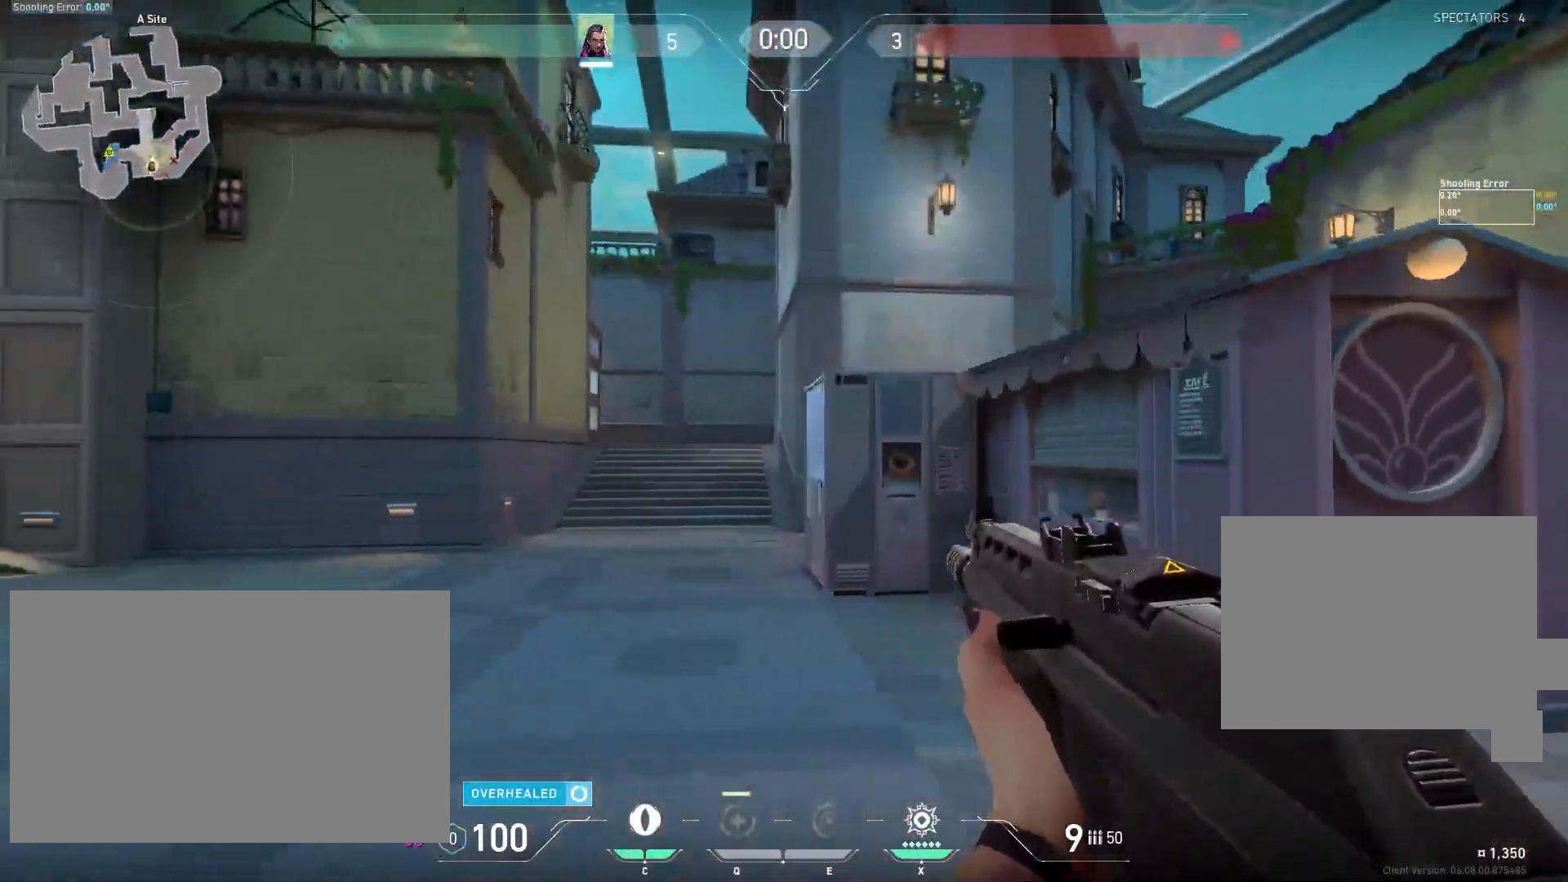
{"keys": ["w"], "mouse": [], "events": [[333, "w", "down"], [433, "a", "up"]]}
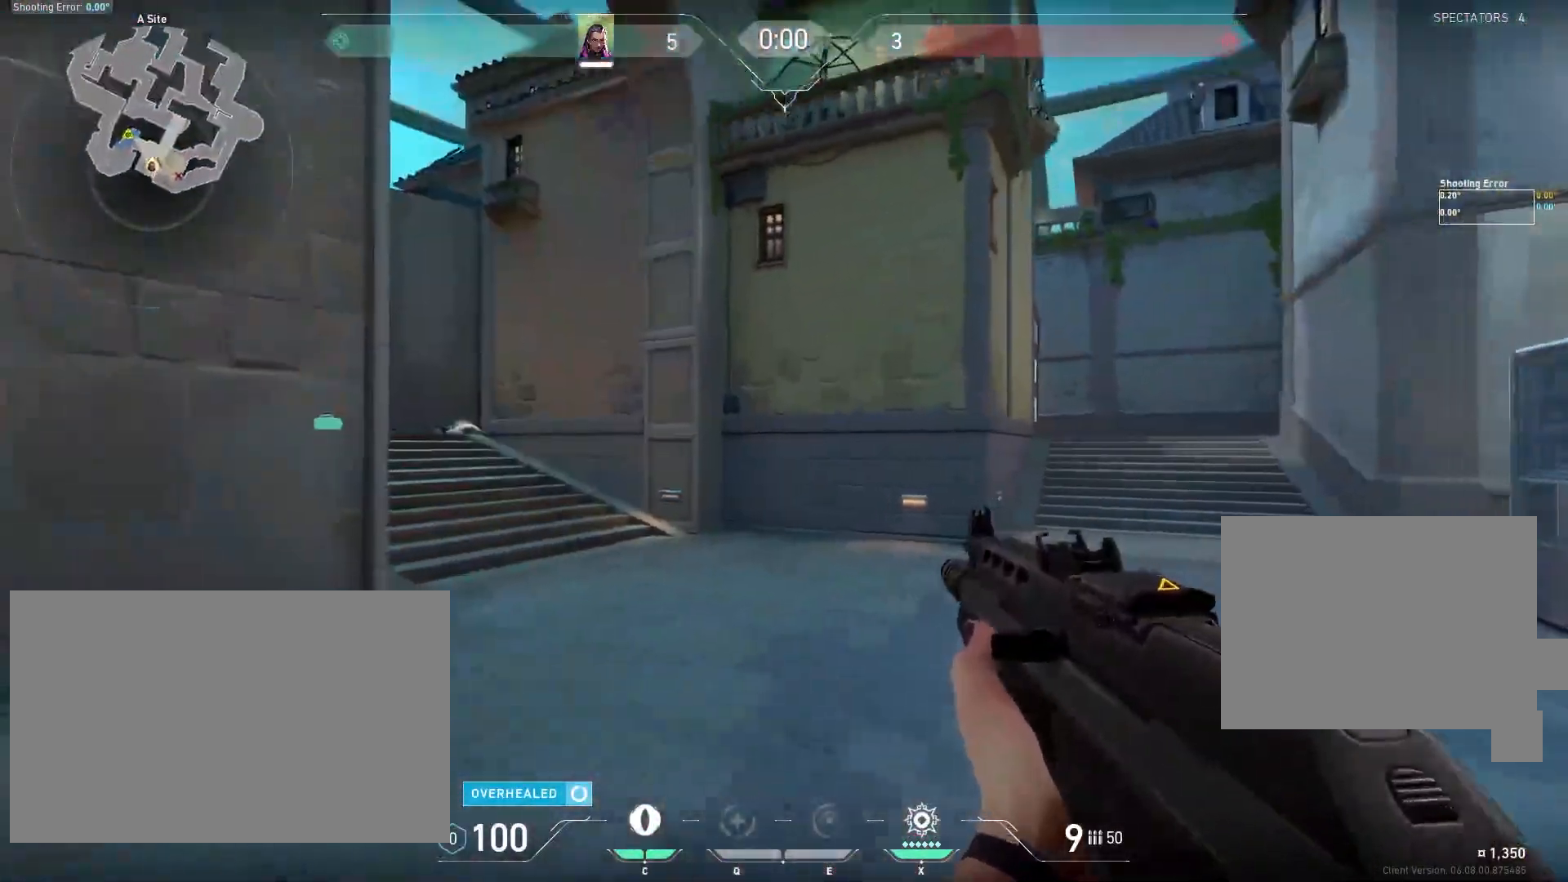
{"keys": [], "mouse": [], "events": [[300, "d", "down"], [367, "w", "up"], [500, "d", "up"]]}
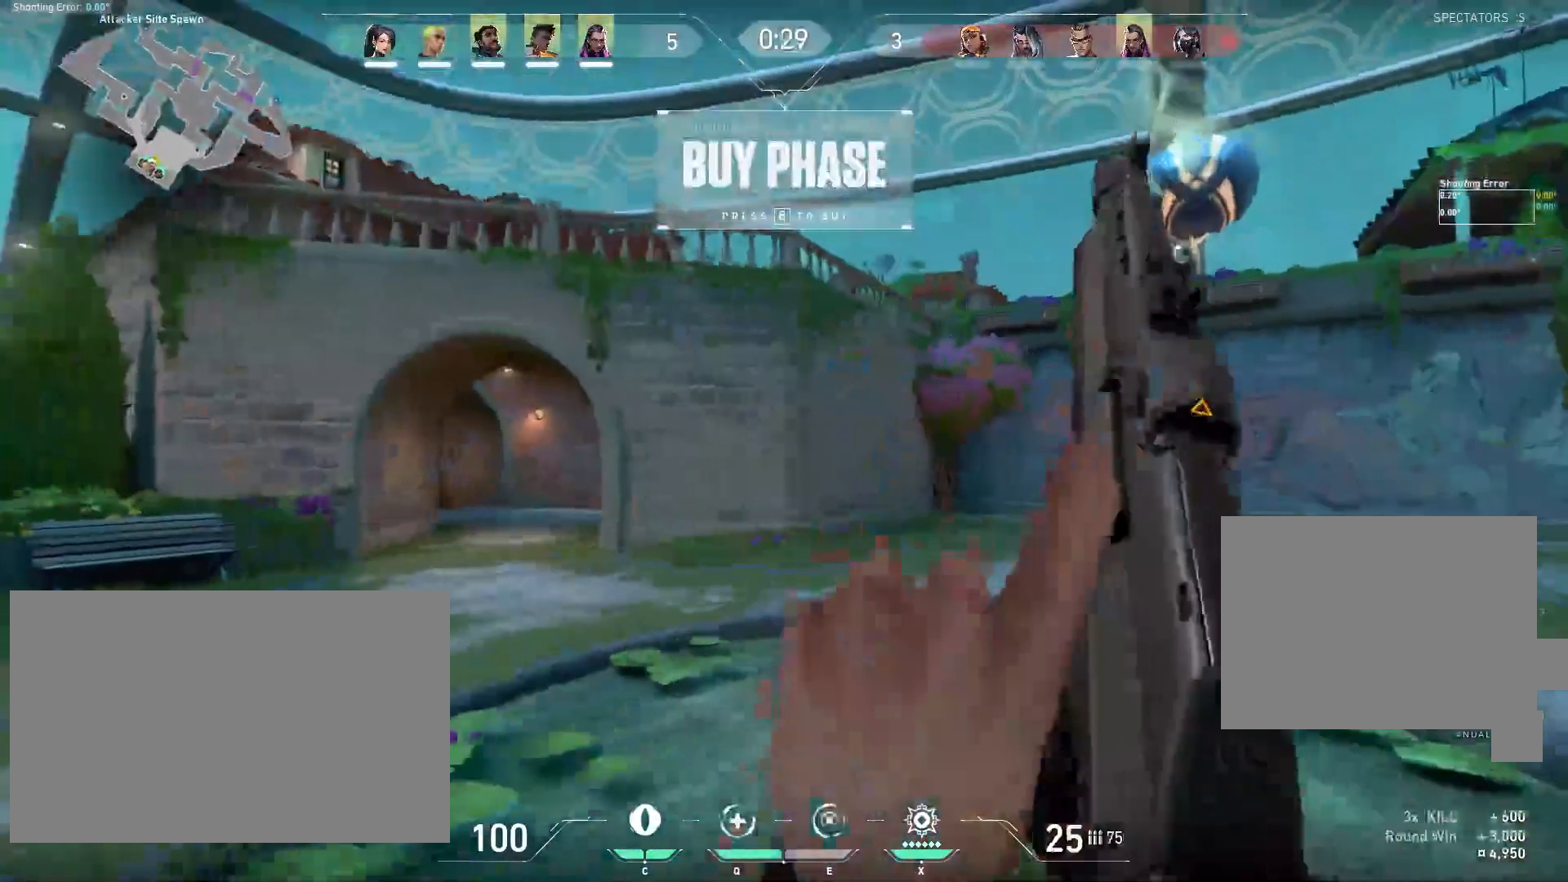
{"keys": ["w"], "mouse": [], "events": [[433, "w", "down"]]}
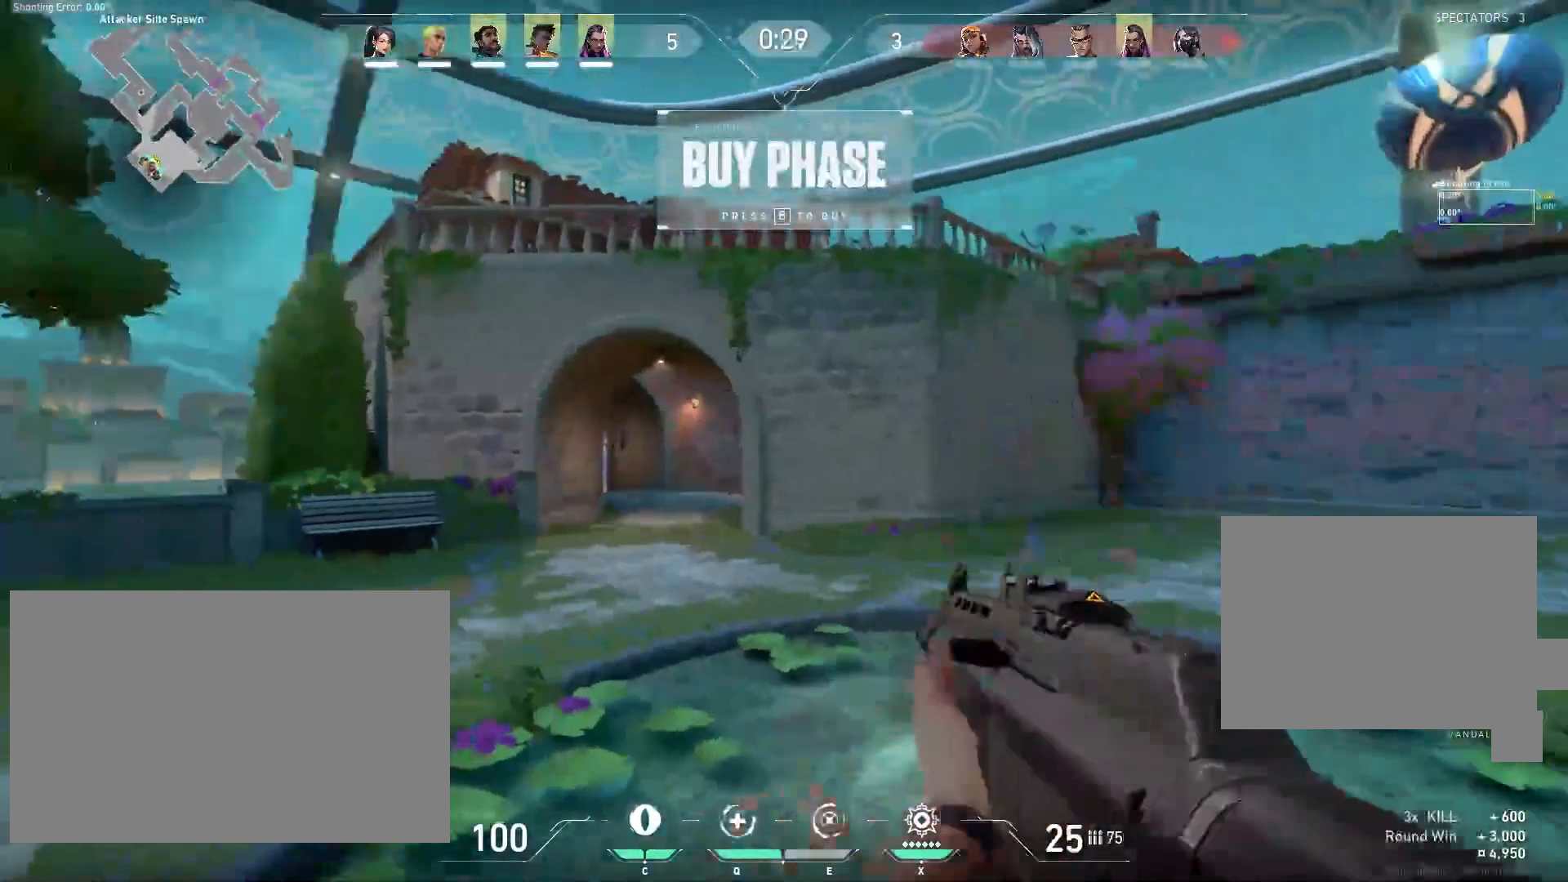
{"keys": [], "mouse": [], "events": [[83, "d", "down"], [133, "w", "up"], [250, "d", "up"]]}
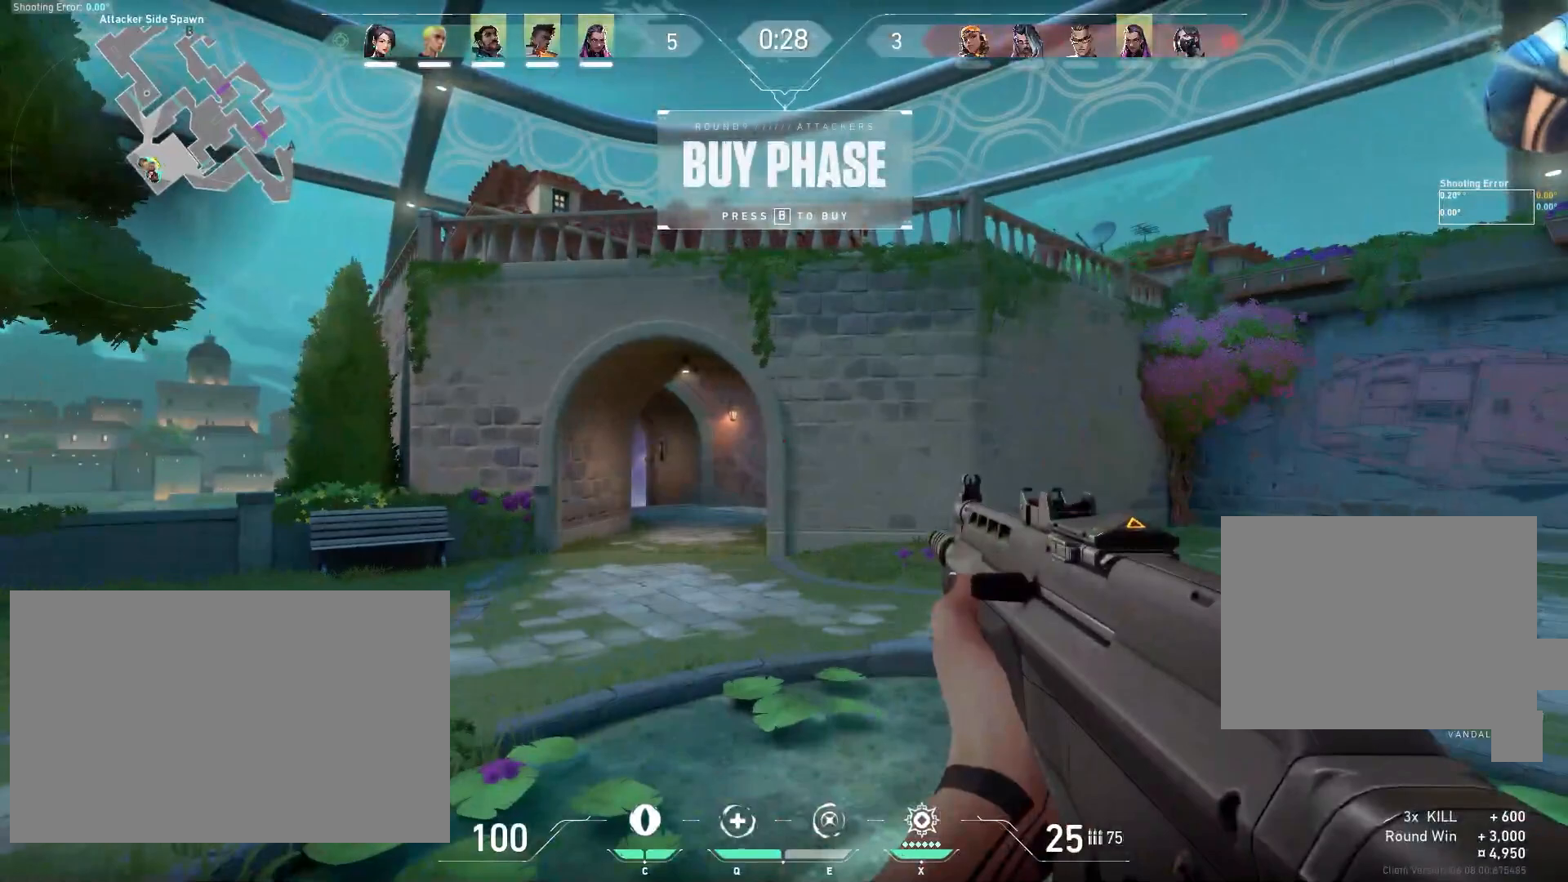
{"keys": [], "mouse": [], "events": []}
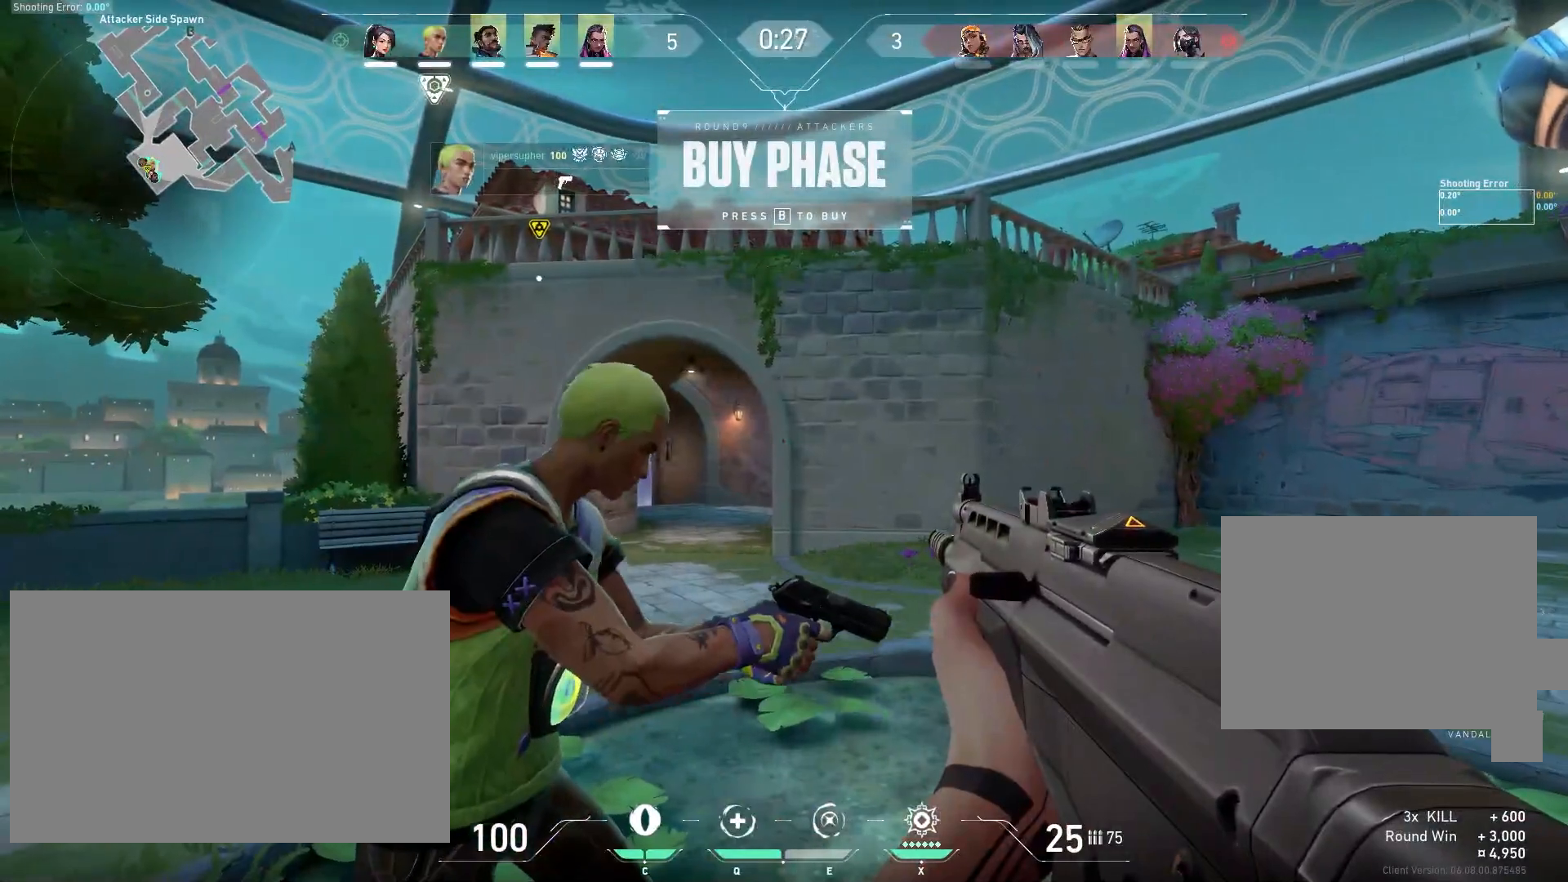
{"keys": [], "mouse": [], "events": []}
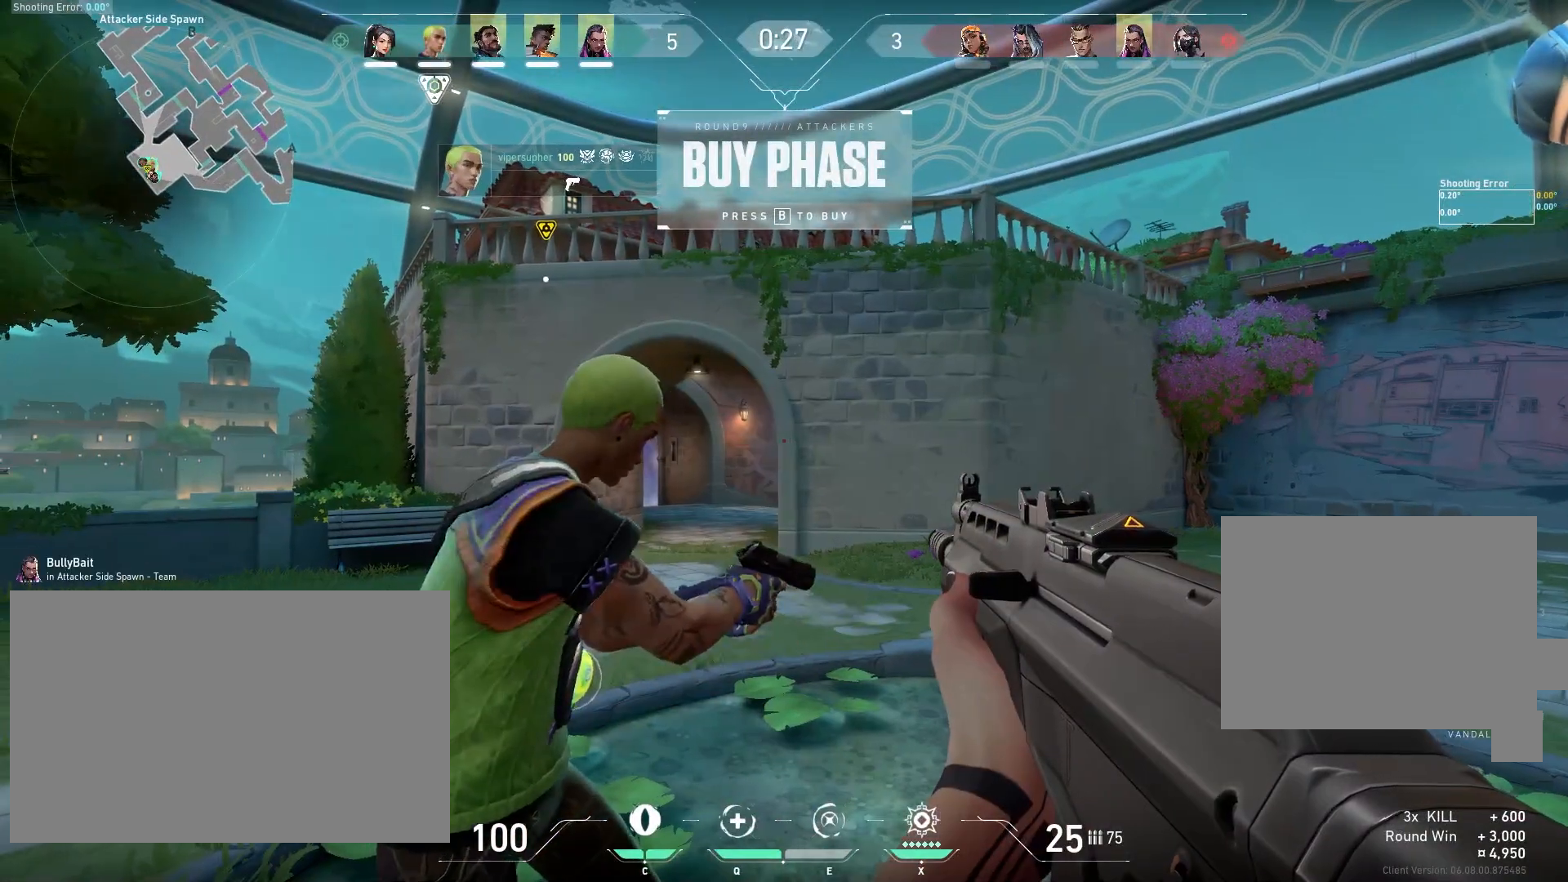
{"keys": [], "mouse": [], "events": []}
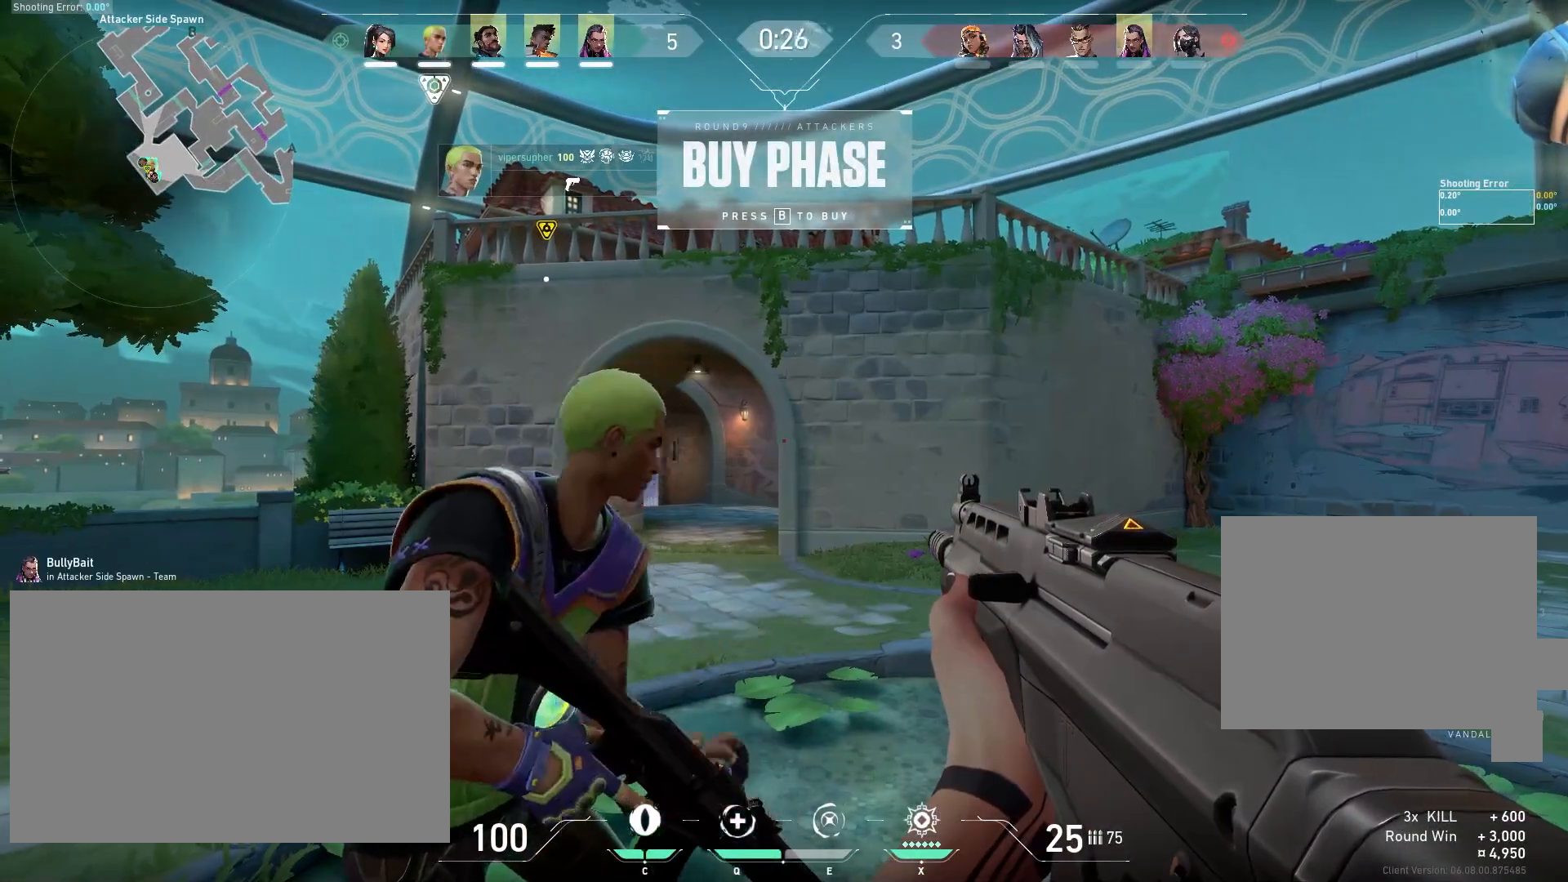
{"keys": [], "mouse": [], "events": []}
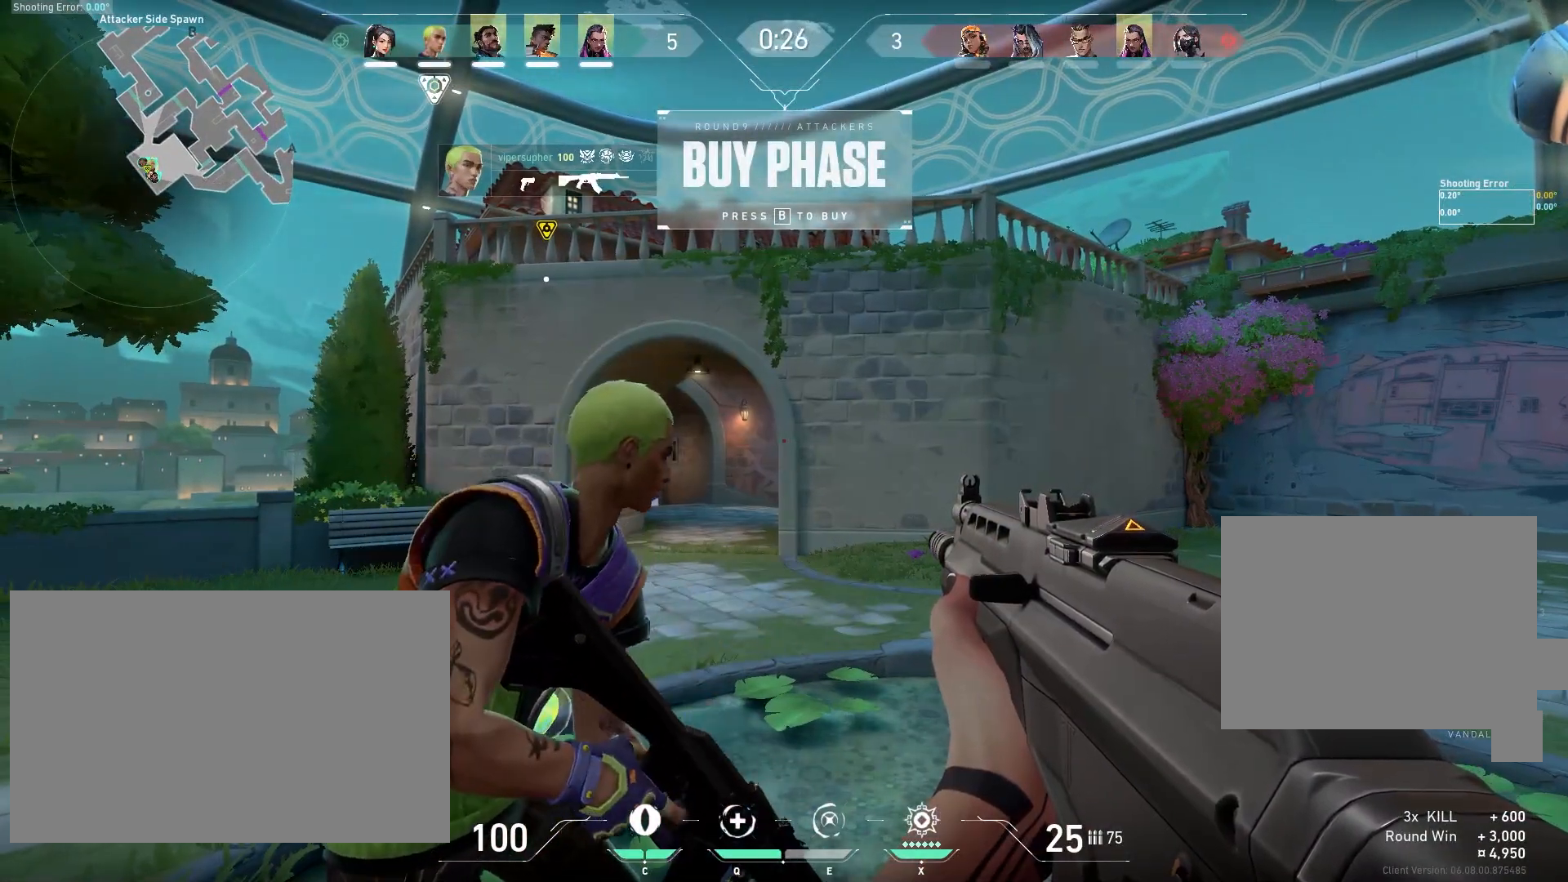
{"keys": [], "mouse": [], "events": []}
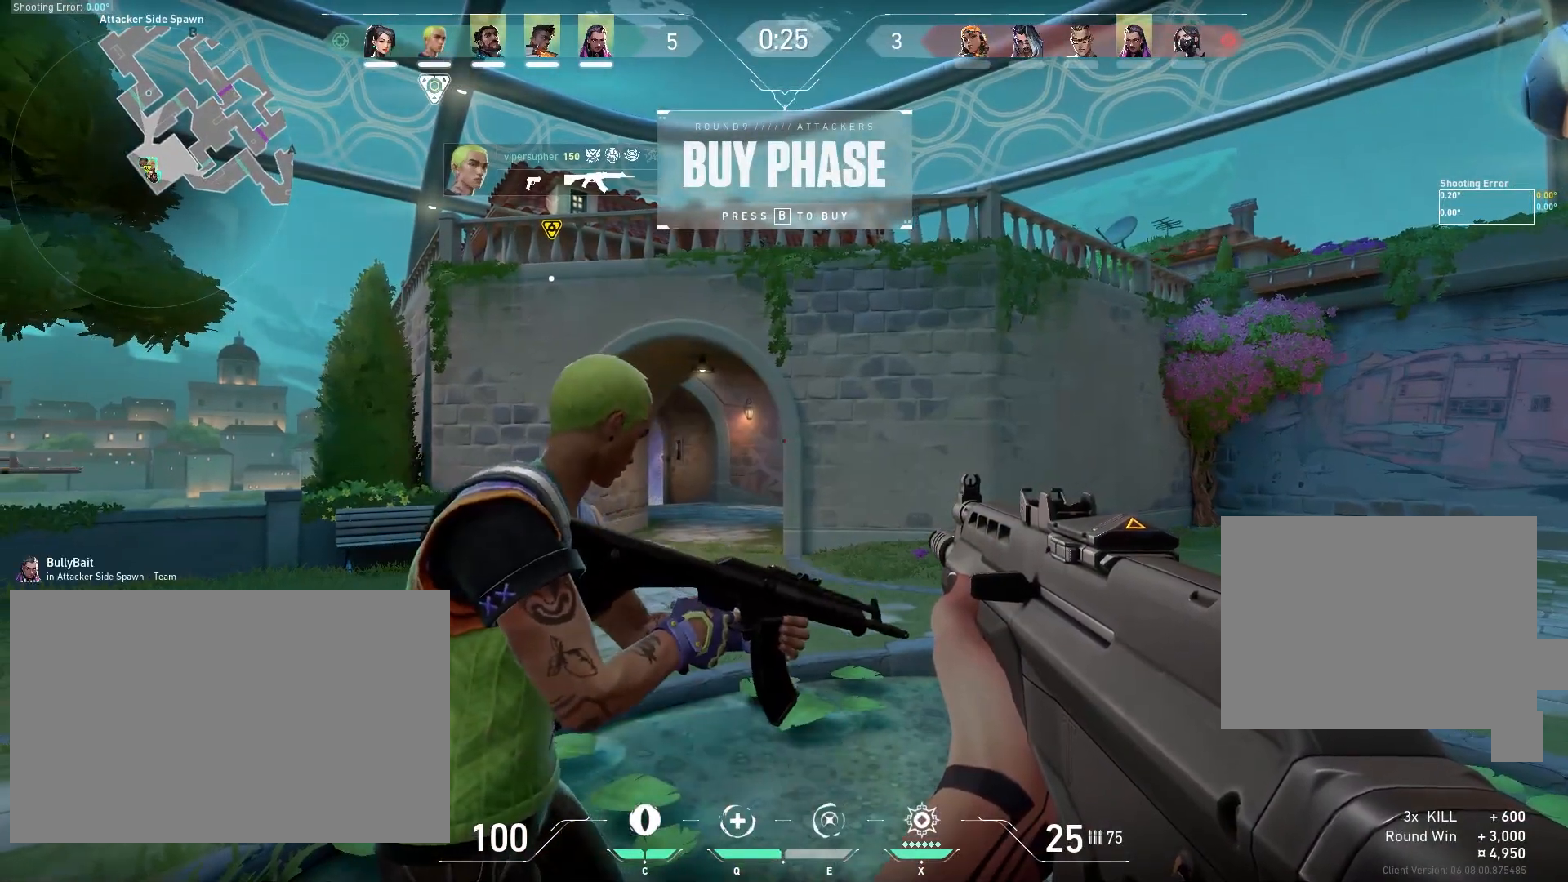
{"keys": [], "mouse": [], "events": []}
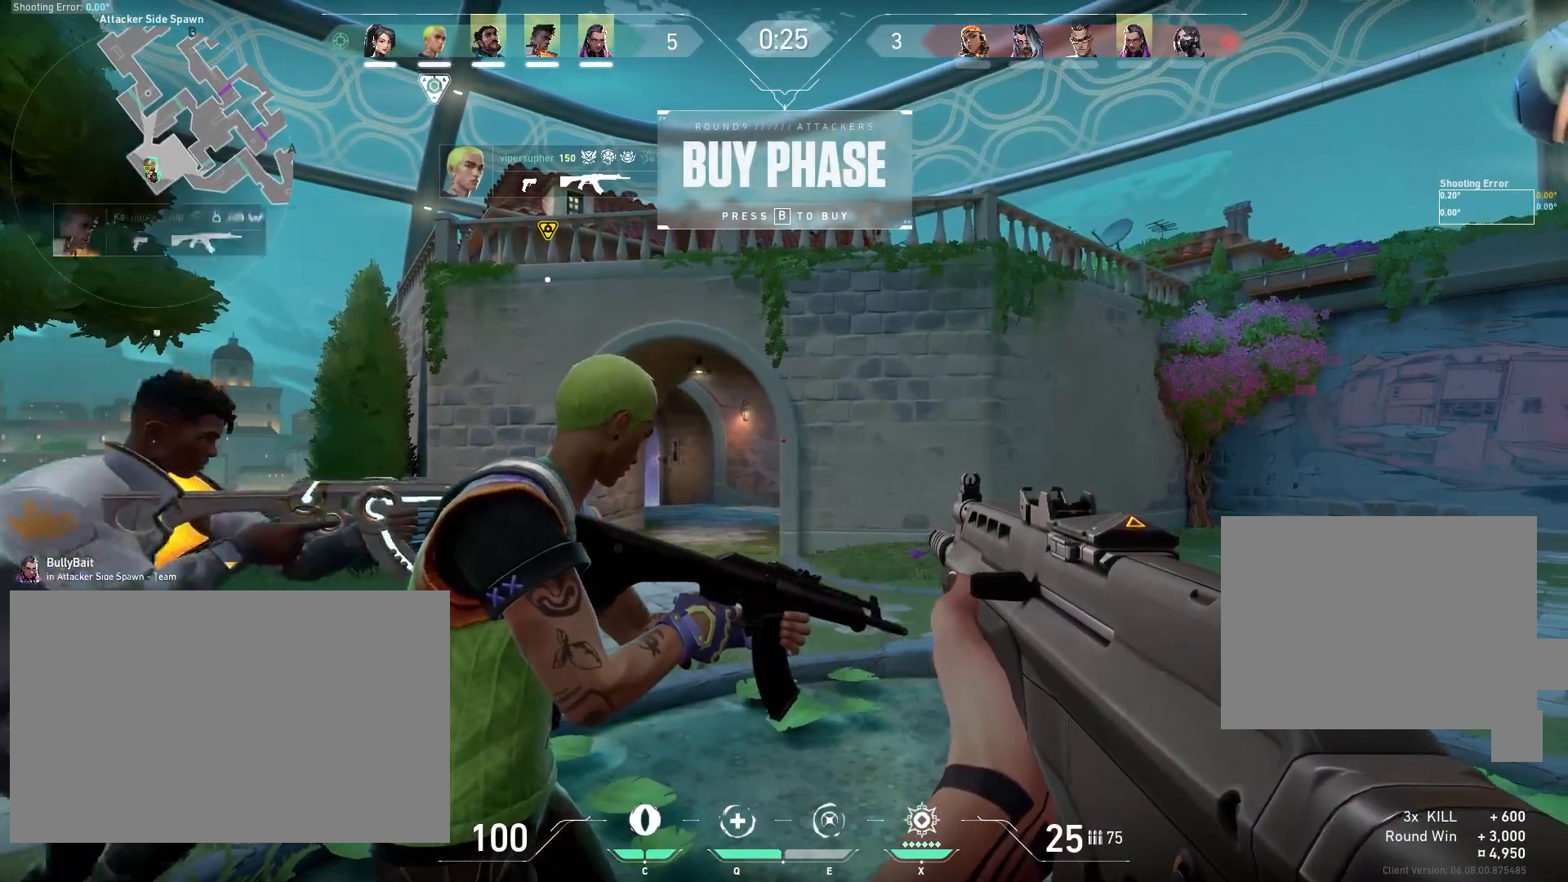
{"keys": [], "mouse": [], "events": []}
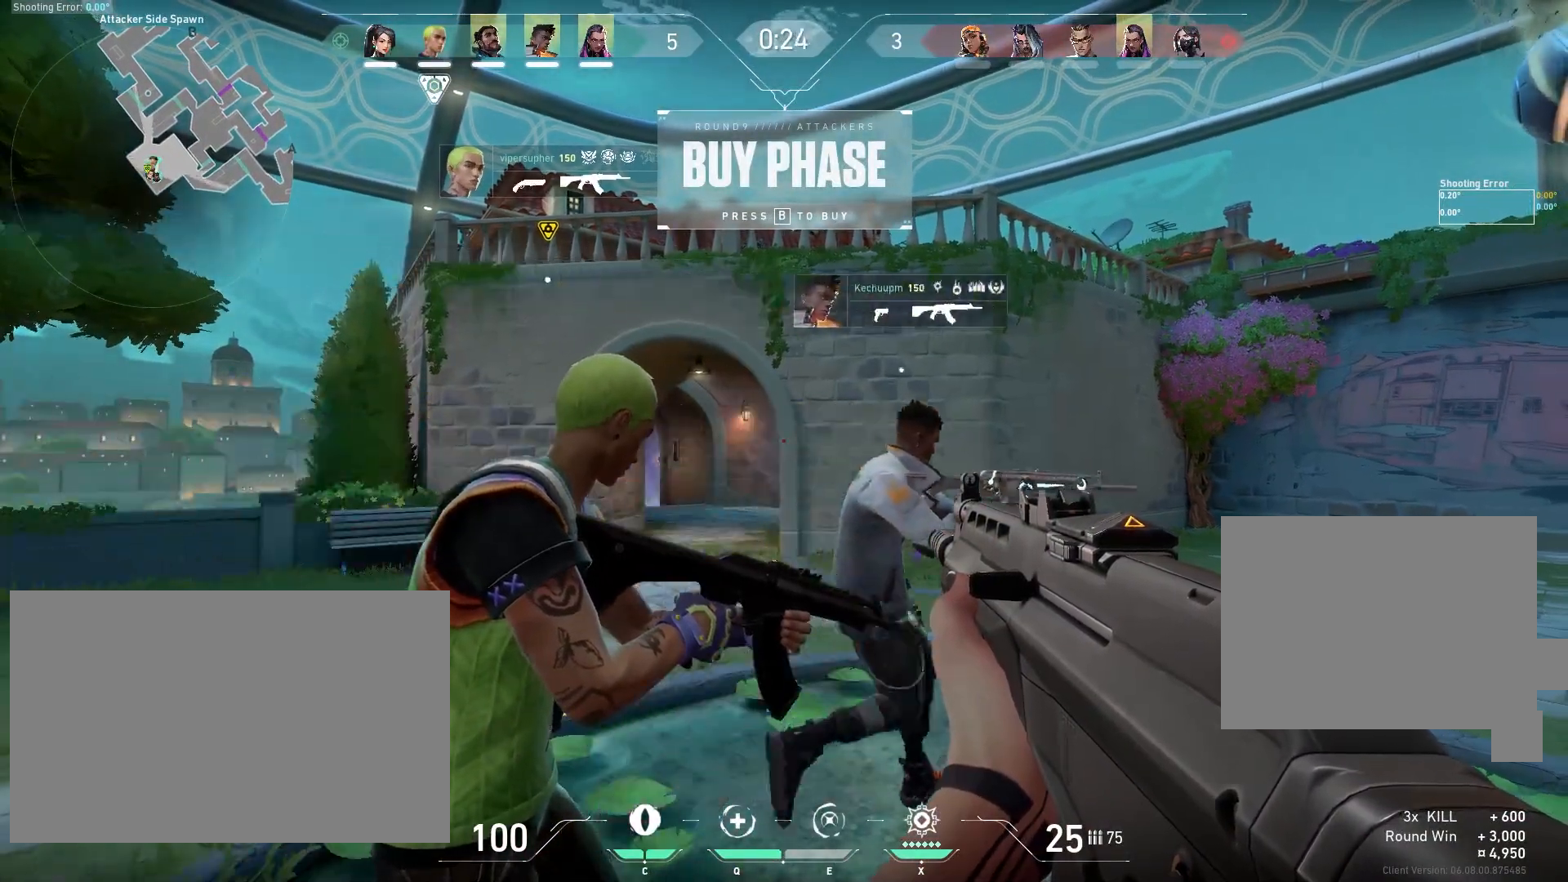
{"keys": [], "mouse": [], "events": [[133, "a", "down"], [200, "a", "up"]]}
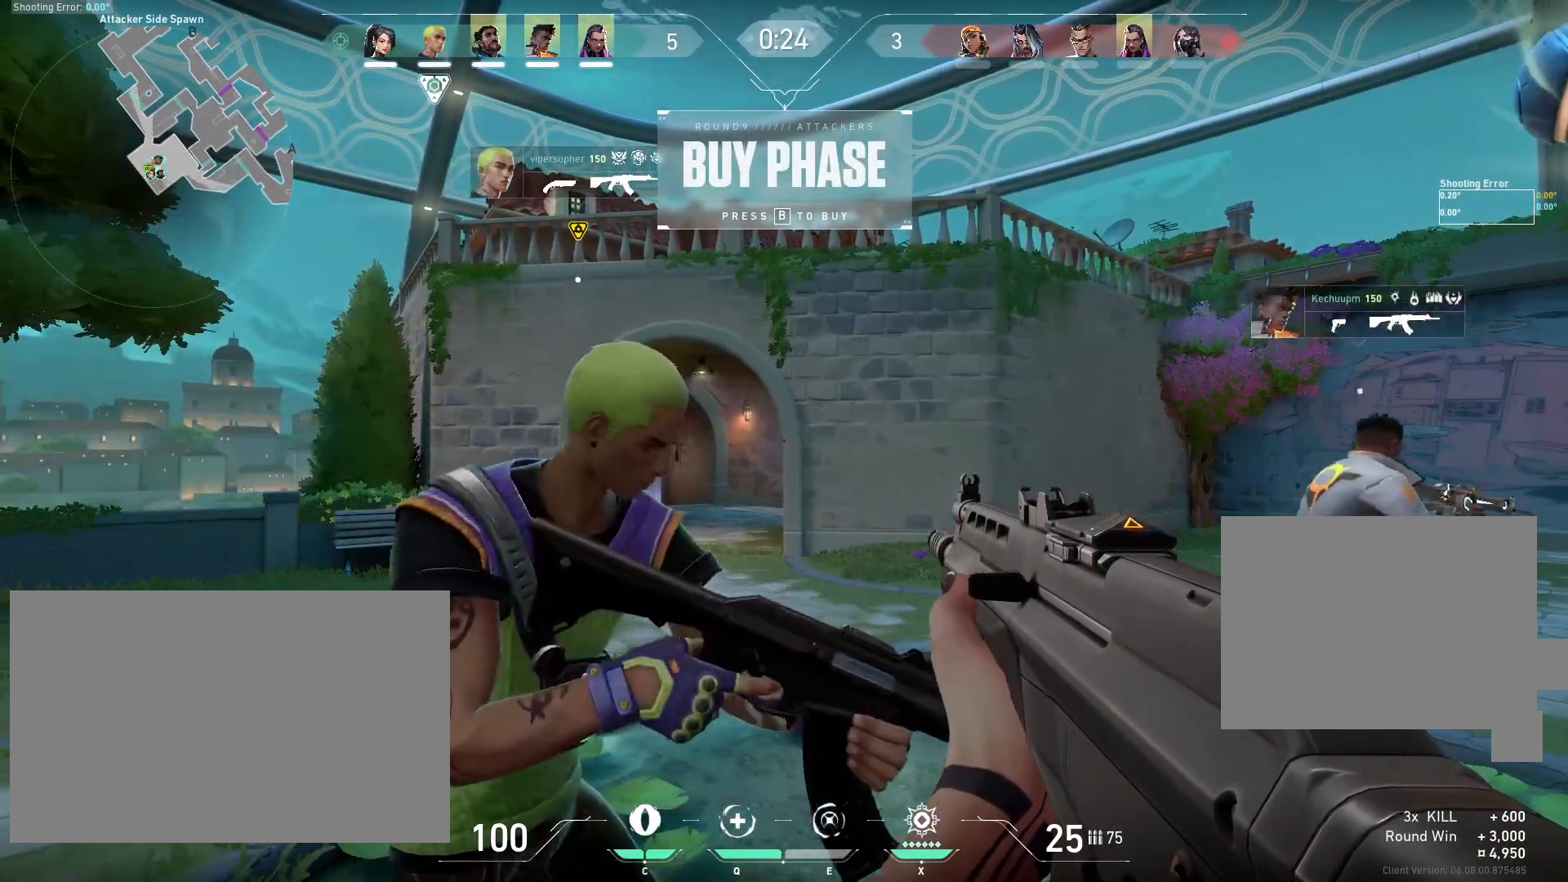
{"keys": ["w"], "mouse": [], "events": [[33, "a", "down"], [350, "w", "down"], [400, "a", "up"]]}
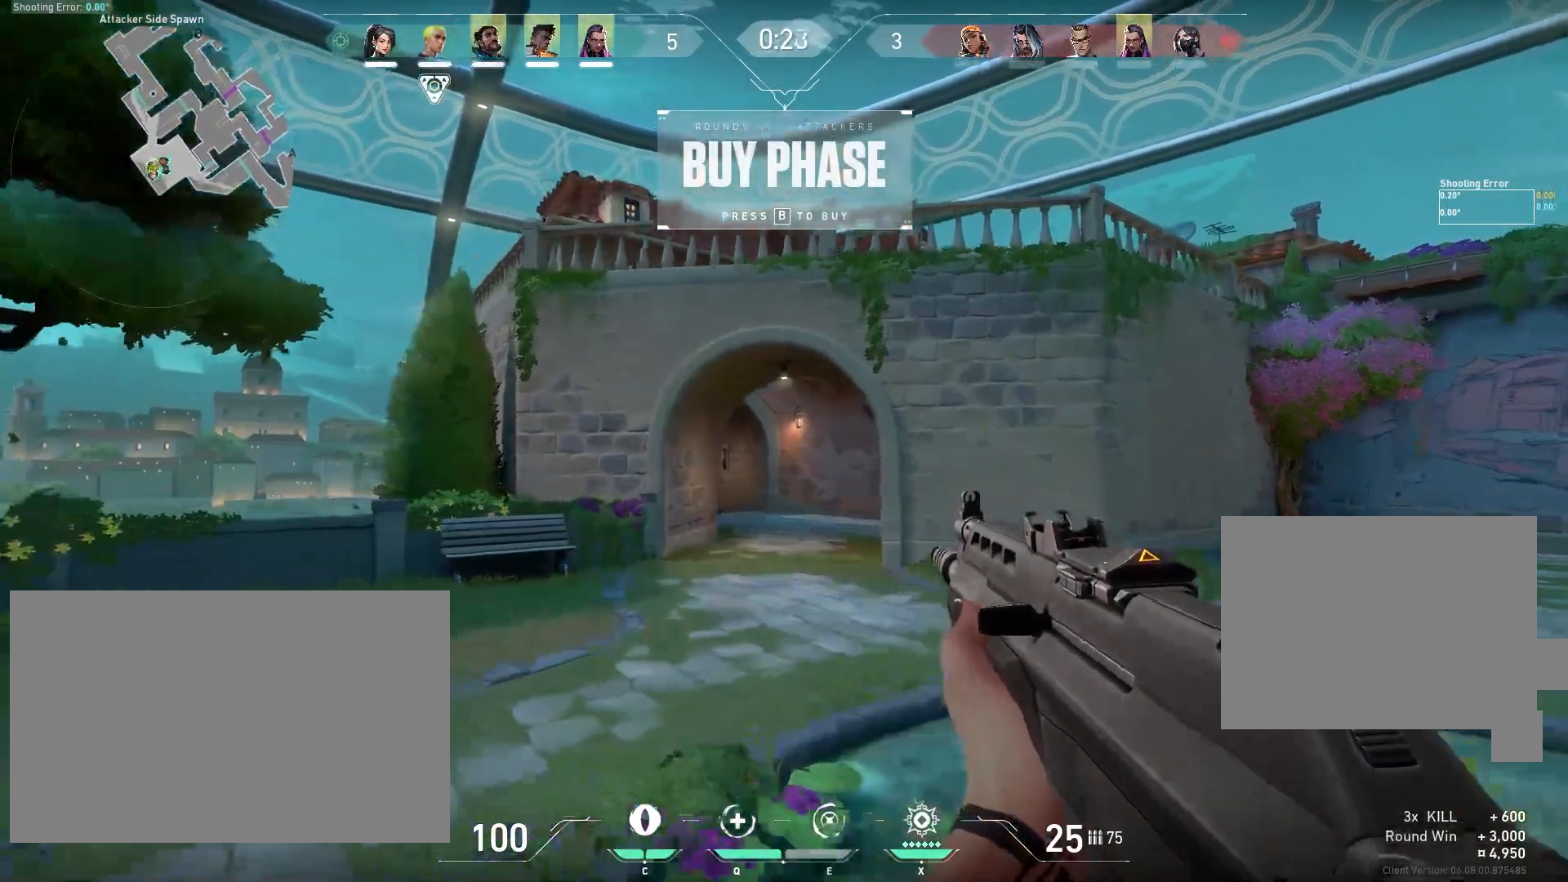
{"keys": [], "mouse": [], "events": [[167, "a", "down"], [300, "w", "up"], [467, "a", "up"]]}
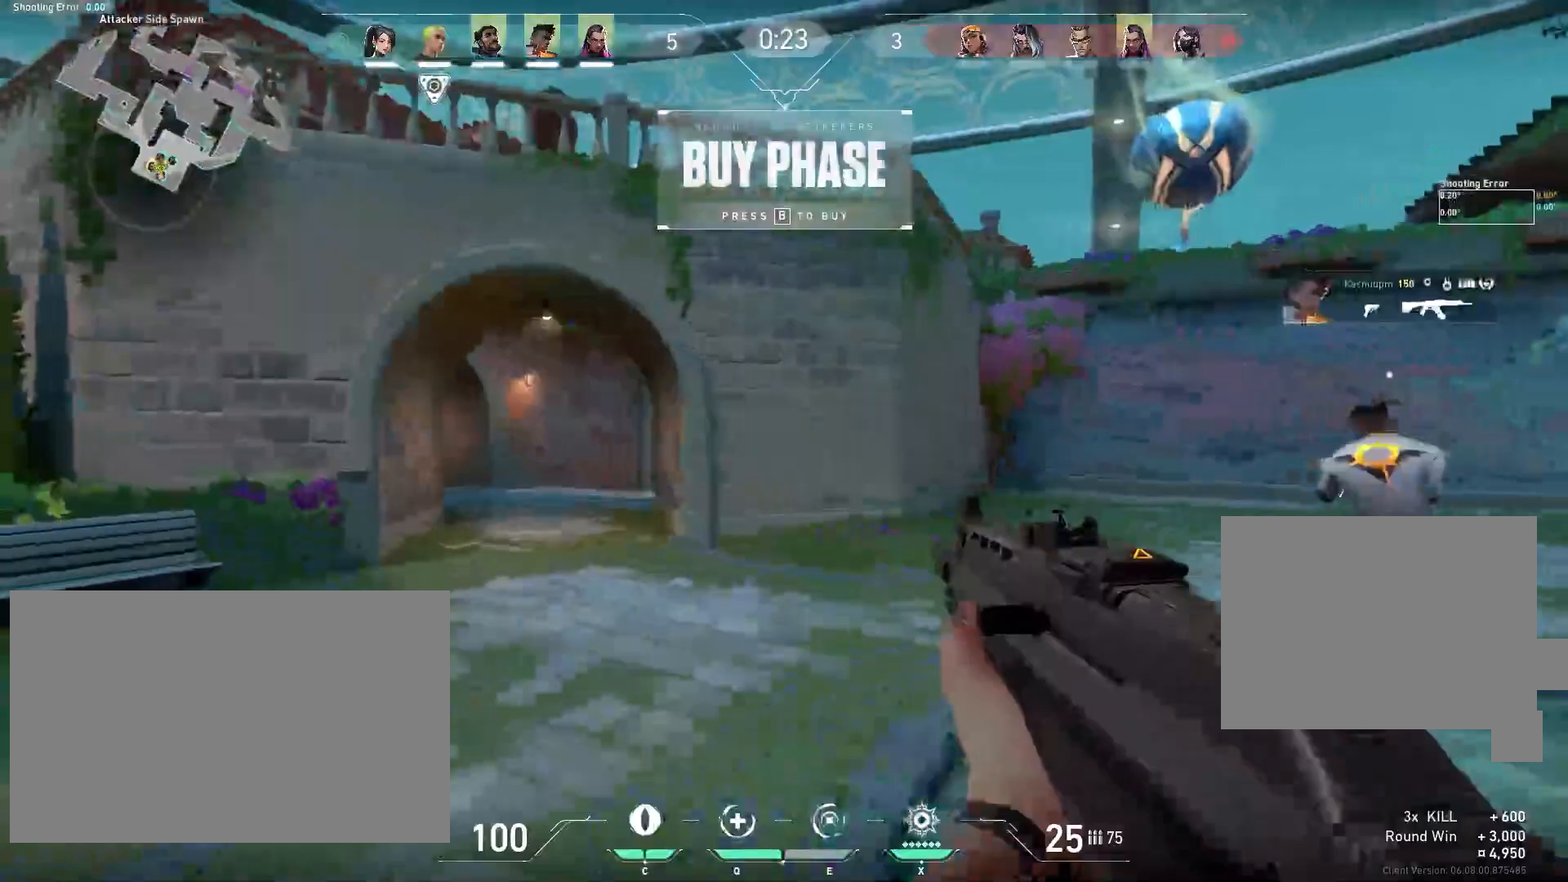
{"keys": ["w"], "mouse": [], "events": [[17, "d", "down"], [133, "w", "down"], [350, "d", "up"]]}
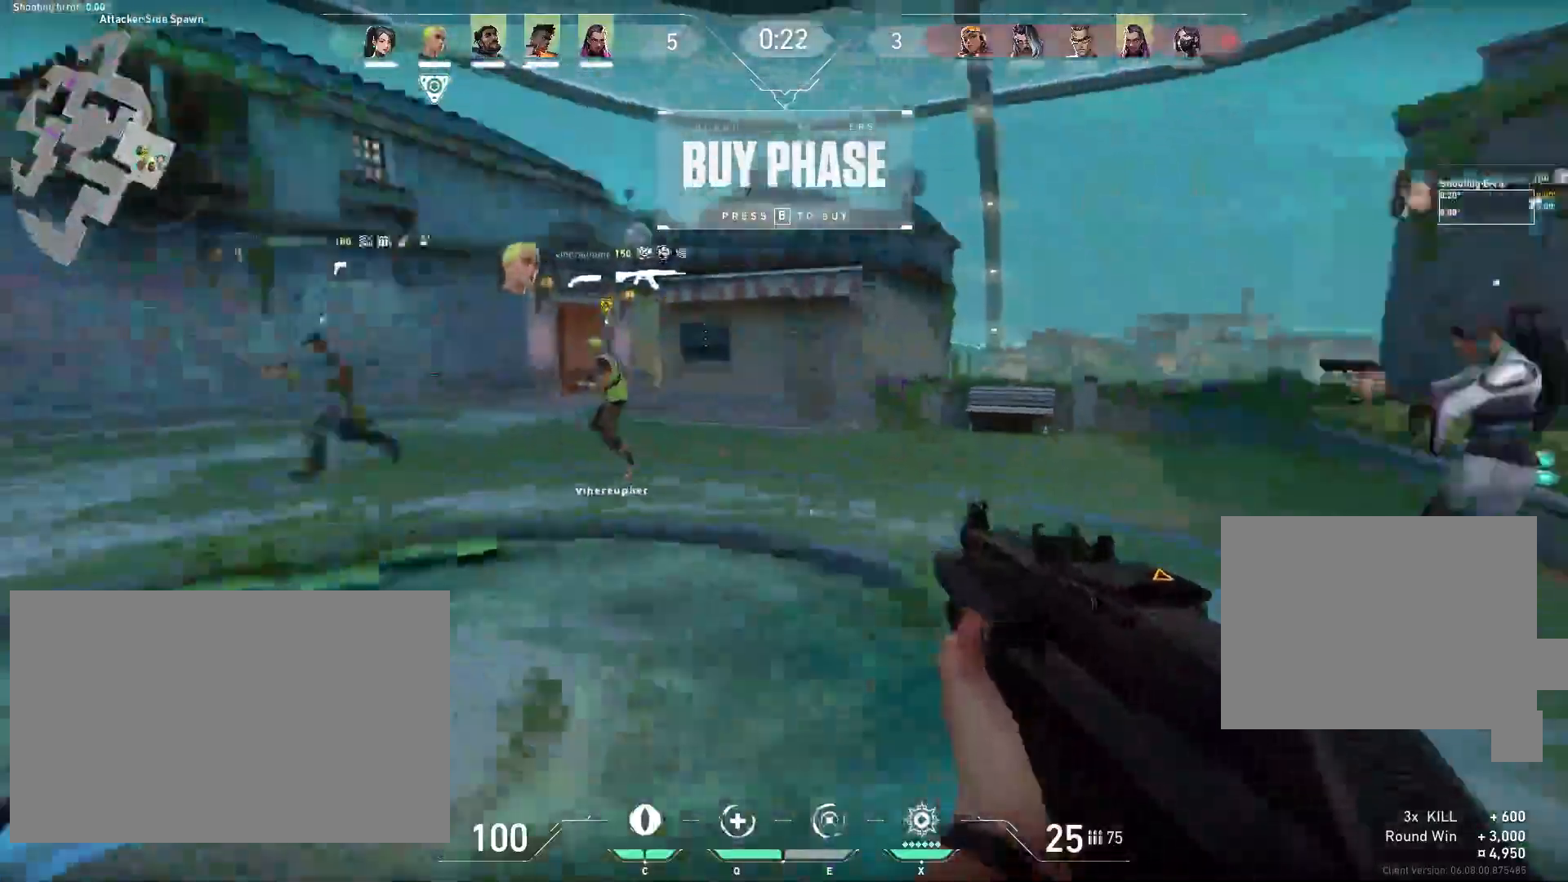
{"keys": ["d", "w"], "mouse": [], "events": [[133, "d", "down"]]}
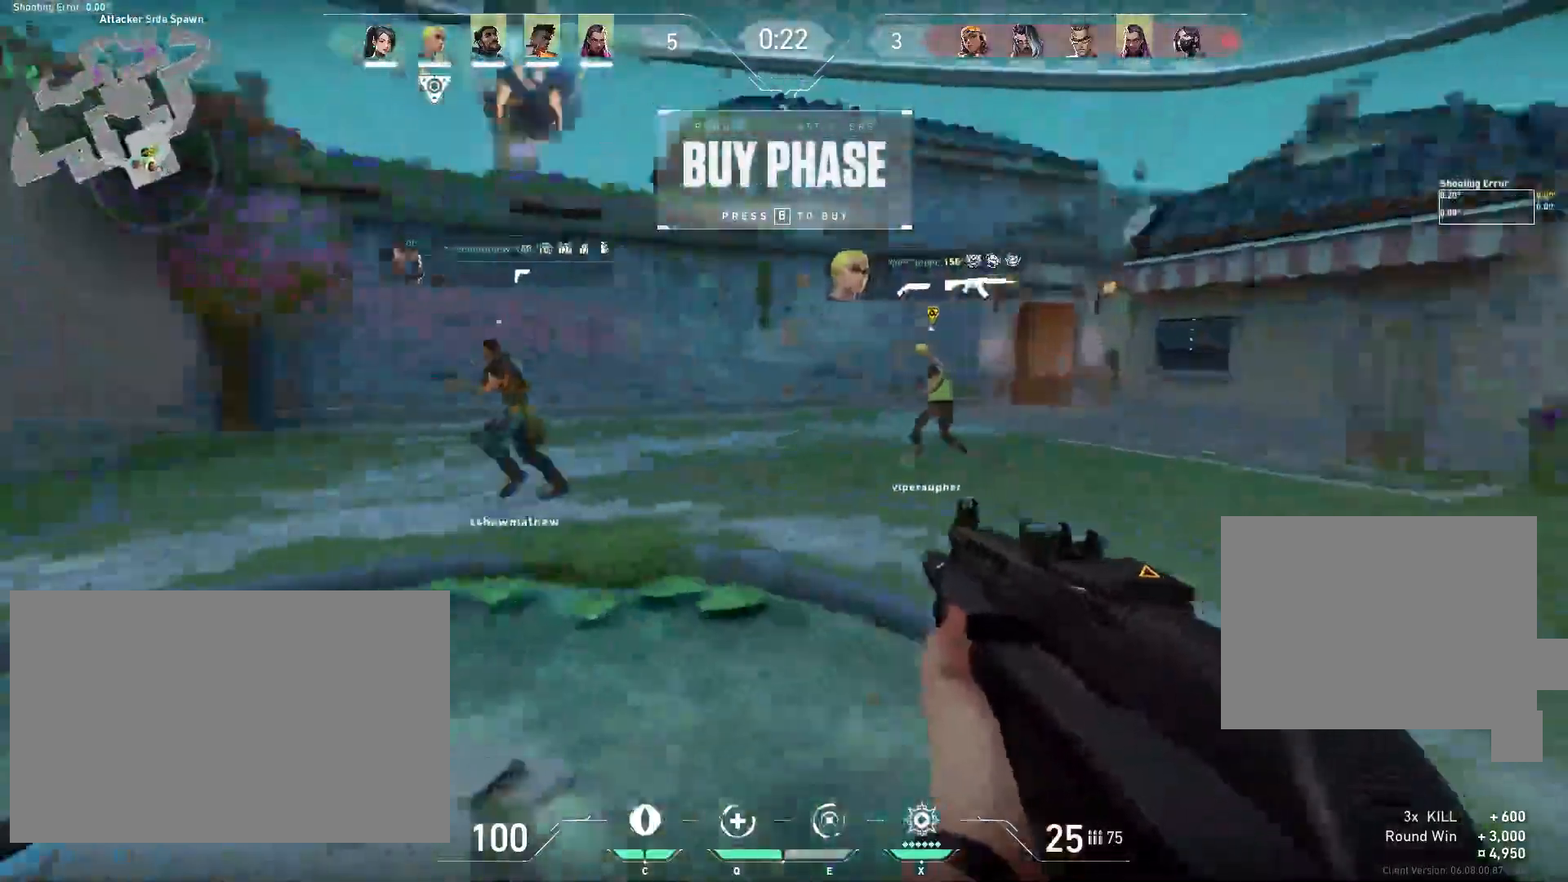
{"keys": ["a", "w"], "mouse": [], "events": [[400, "a", "down"], [417, "d", "up"]]}
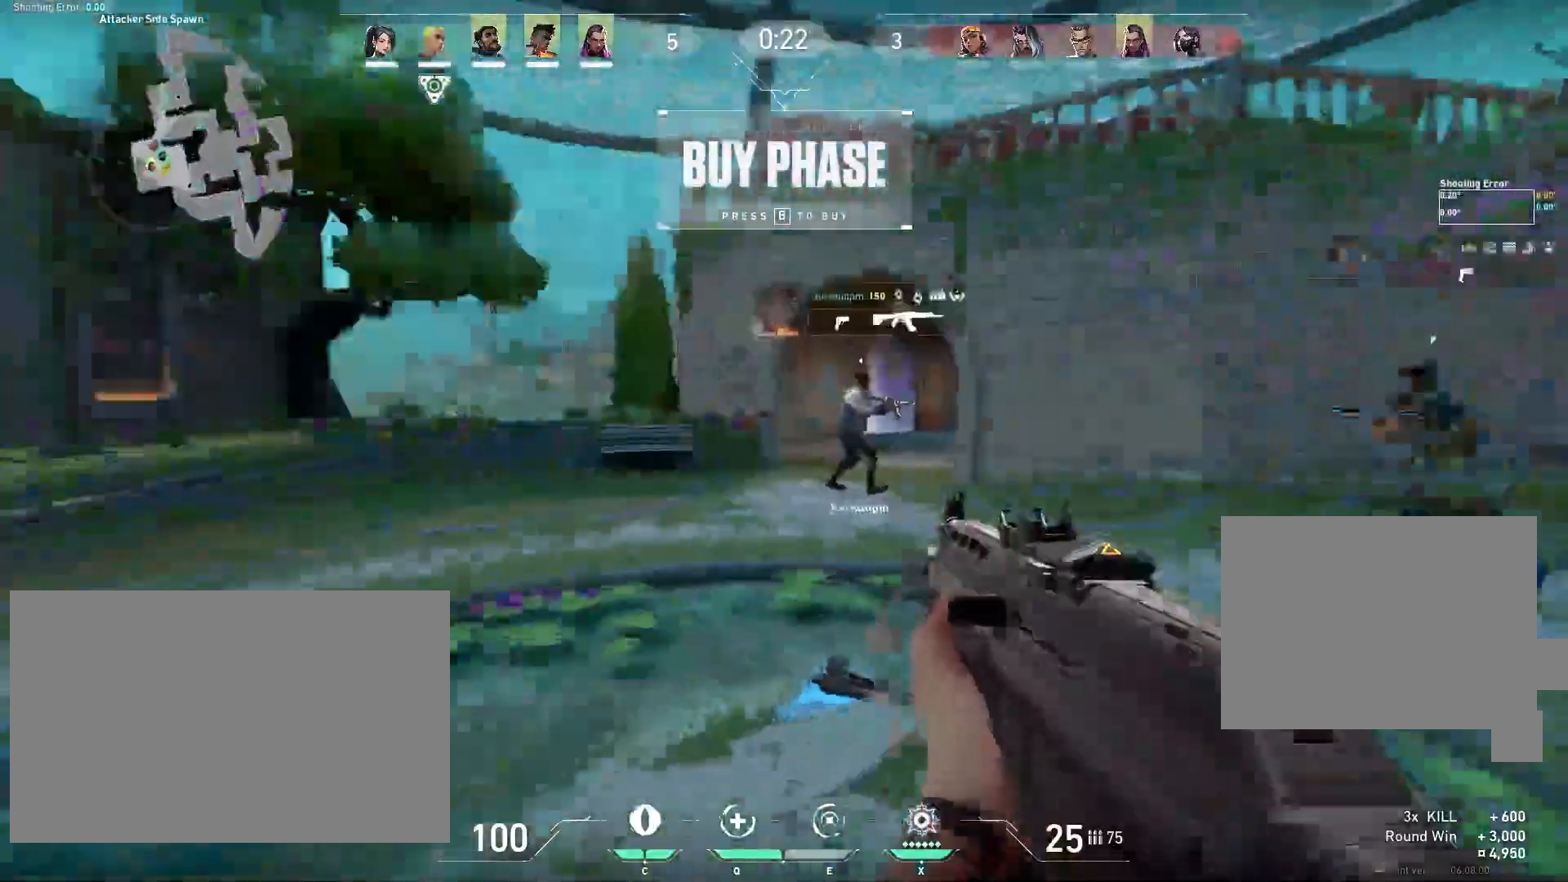
{"keys": ["a", "w"], "mouse": [], "events": []}
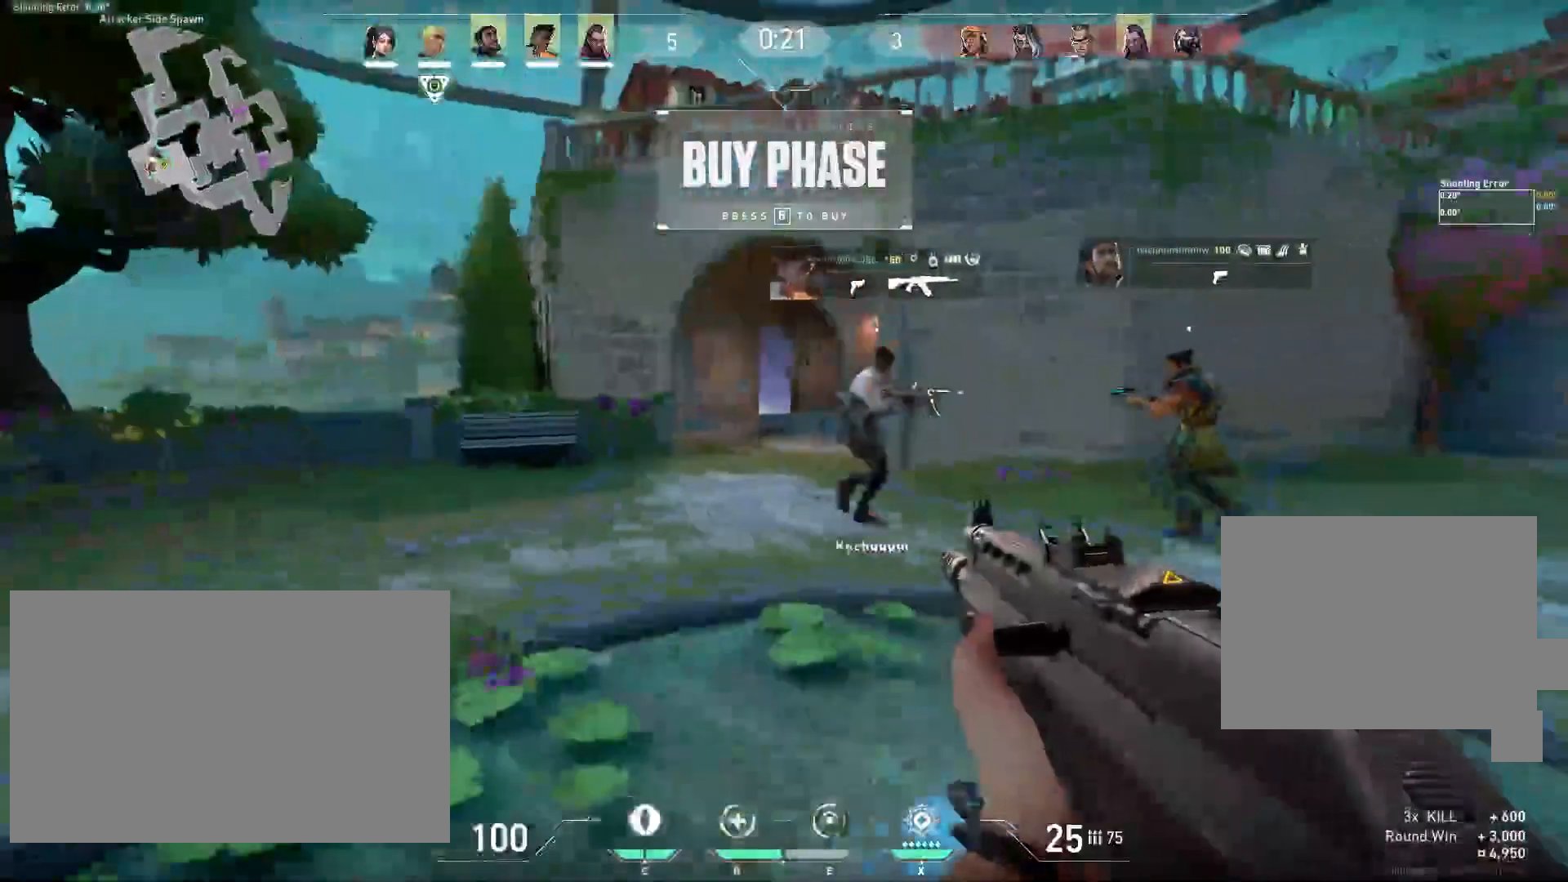
{"keys": [], "mouse": [], "events": [[83, "a", "up"], [467, "w", "up"]]}
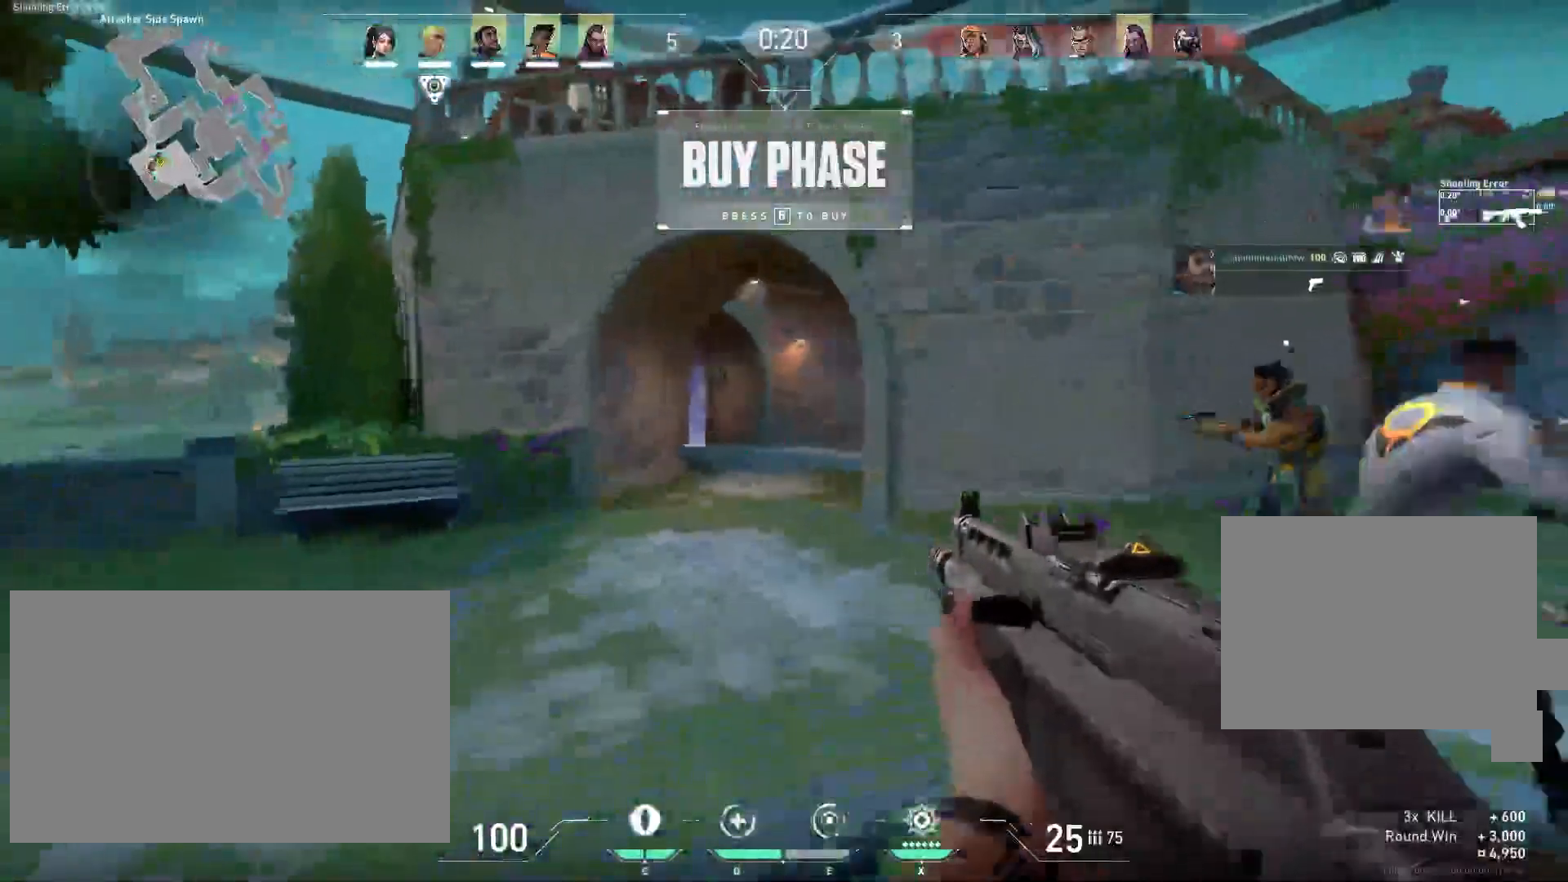
{"keys": ["a"], "mouse": [], "events": [[433, "a", "down"]]}
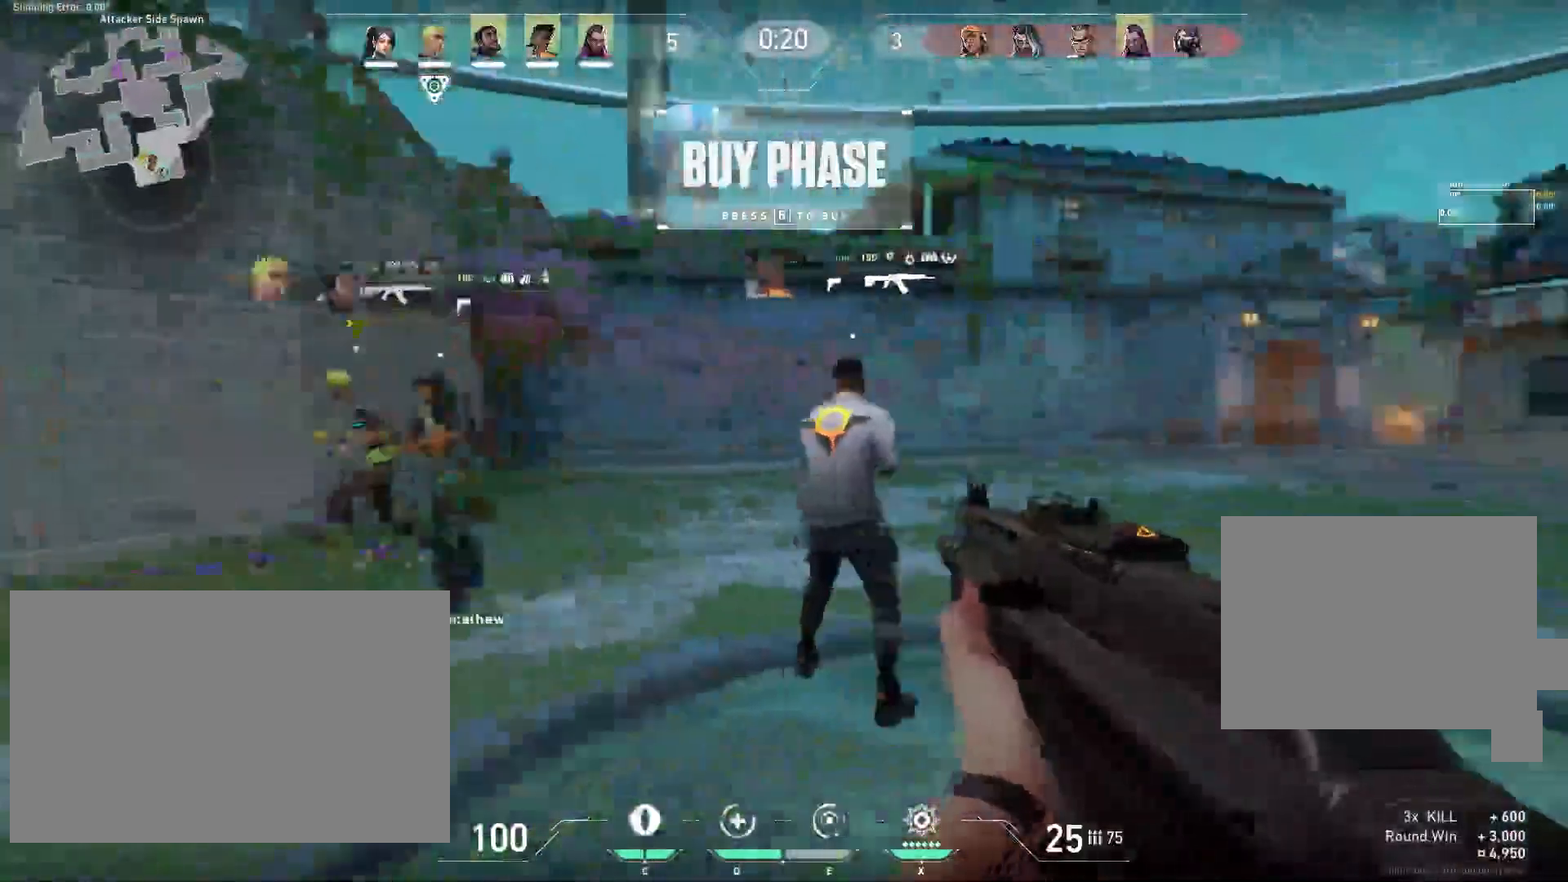
{"keys": ["tab"], "mouse": [], "events": [[133, "a", "up"], [267, "tab", "down"]]}